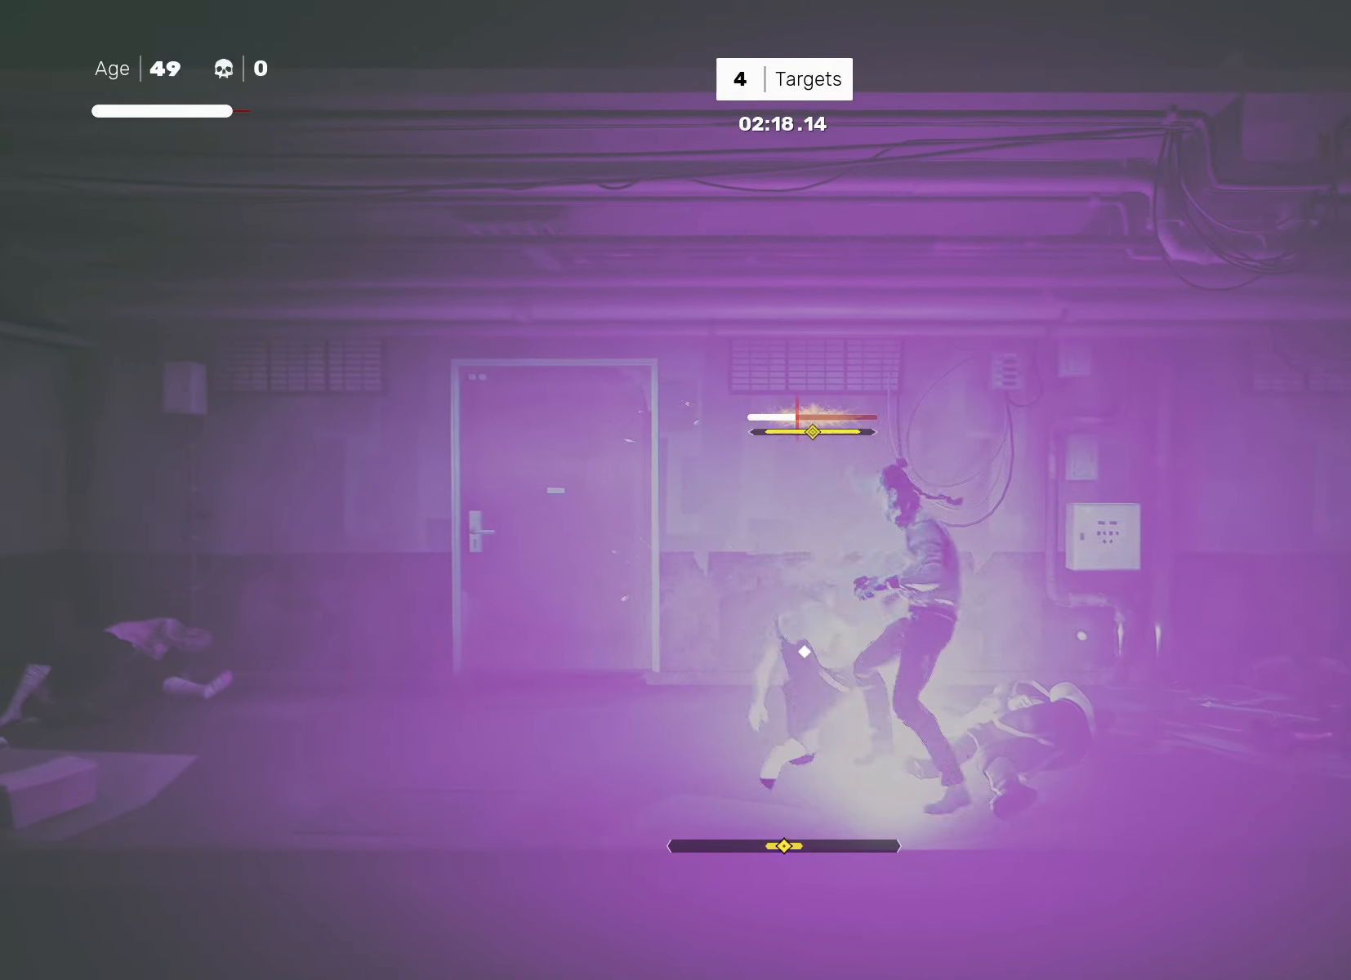
Gameplay with a controller (PlayStation layout); each line is a JSON object with the inputs held at the frame after it. "events" lists button and stick changes between this image and that frame as [ms after this image, input, new state], when the widget could be followed in between.
{"buttons": [], "left_stick": "center", "right_stick": "center", "events": [[333, "TRIANGLE", "down"], [383, "TRIANGLE", "up"]]}
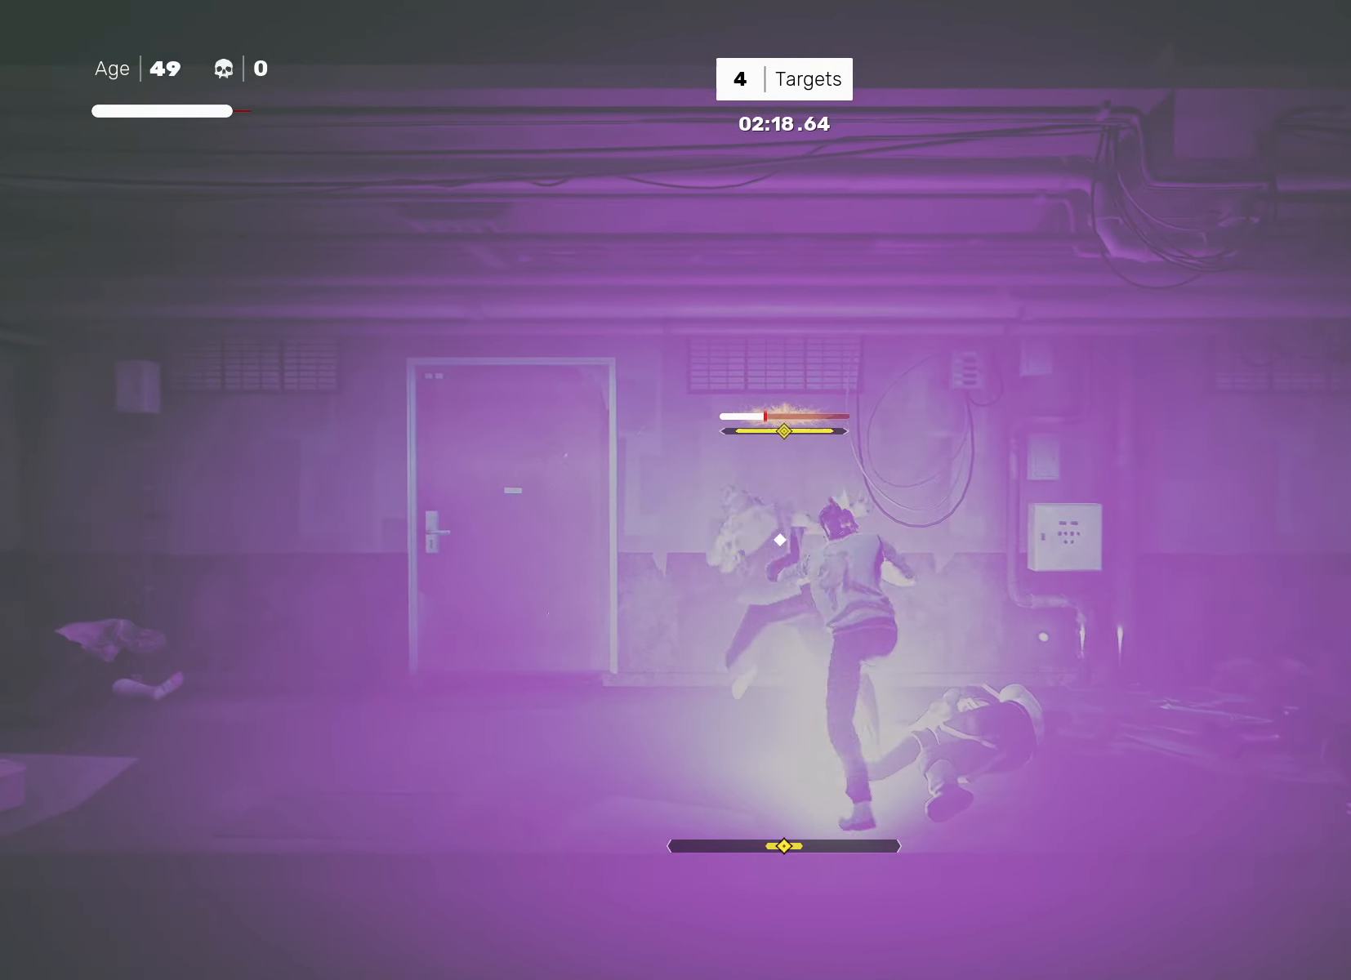
{"buttons": [], "left_stick": "center", "right_stick": "center", "events": [[400, "left_stick", "down"], [500, "left_stick", "center"]]}
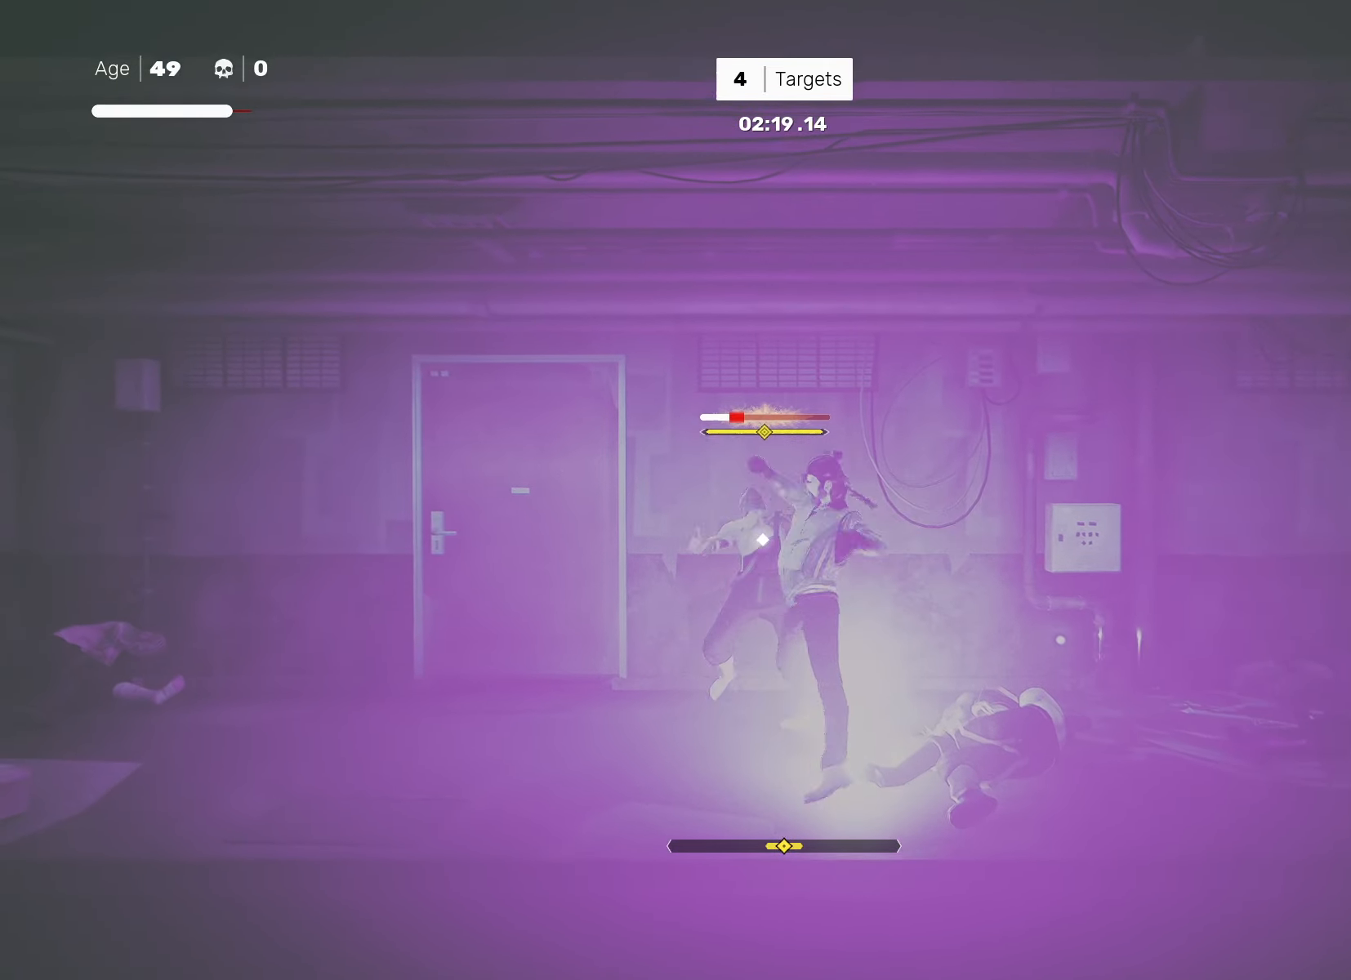
{"buttons": [], "left_stick": "center", "right_stick": "center", "events": [[17, "left_stick", "up"], [67, "SQUARE", "down"], [67, "left_stick", "center"], [117, "SQUARE", "up"]]}
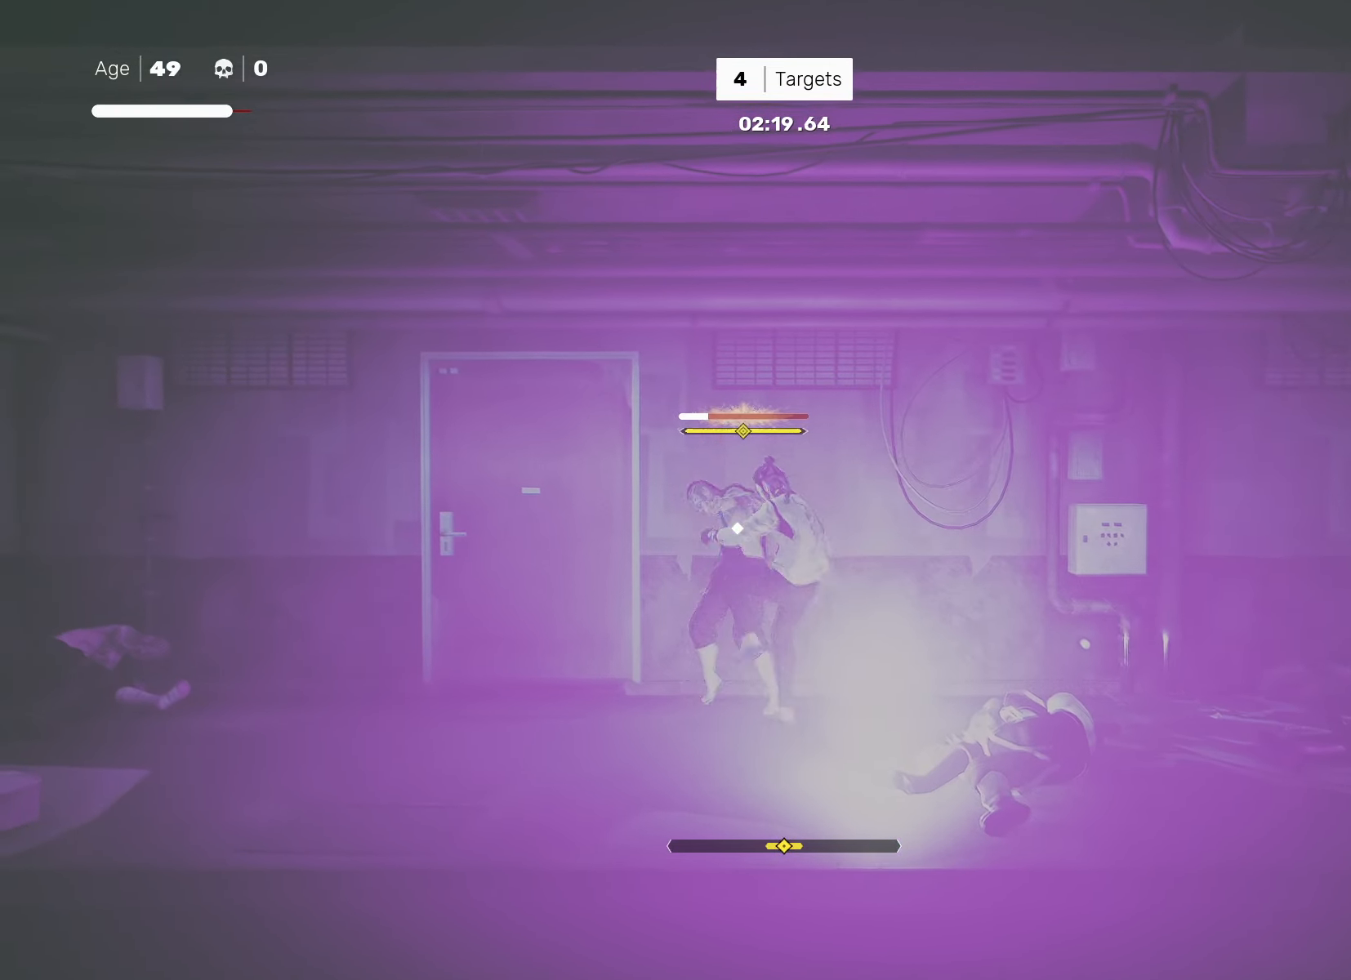
{"buttons": [], "left_stick": "center", "right_stick": "center", "events": [[233, "CIRCLE", "down"], [233, "TRIANGLE", "down"], [333, "CIRCLE", "up"], [333, "TRIANGLE", "up"]]}
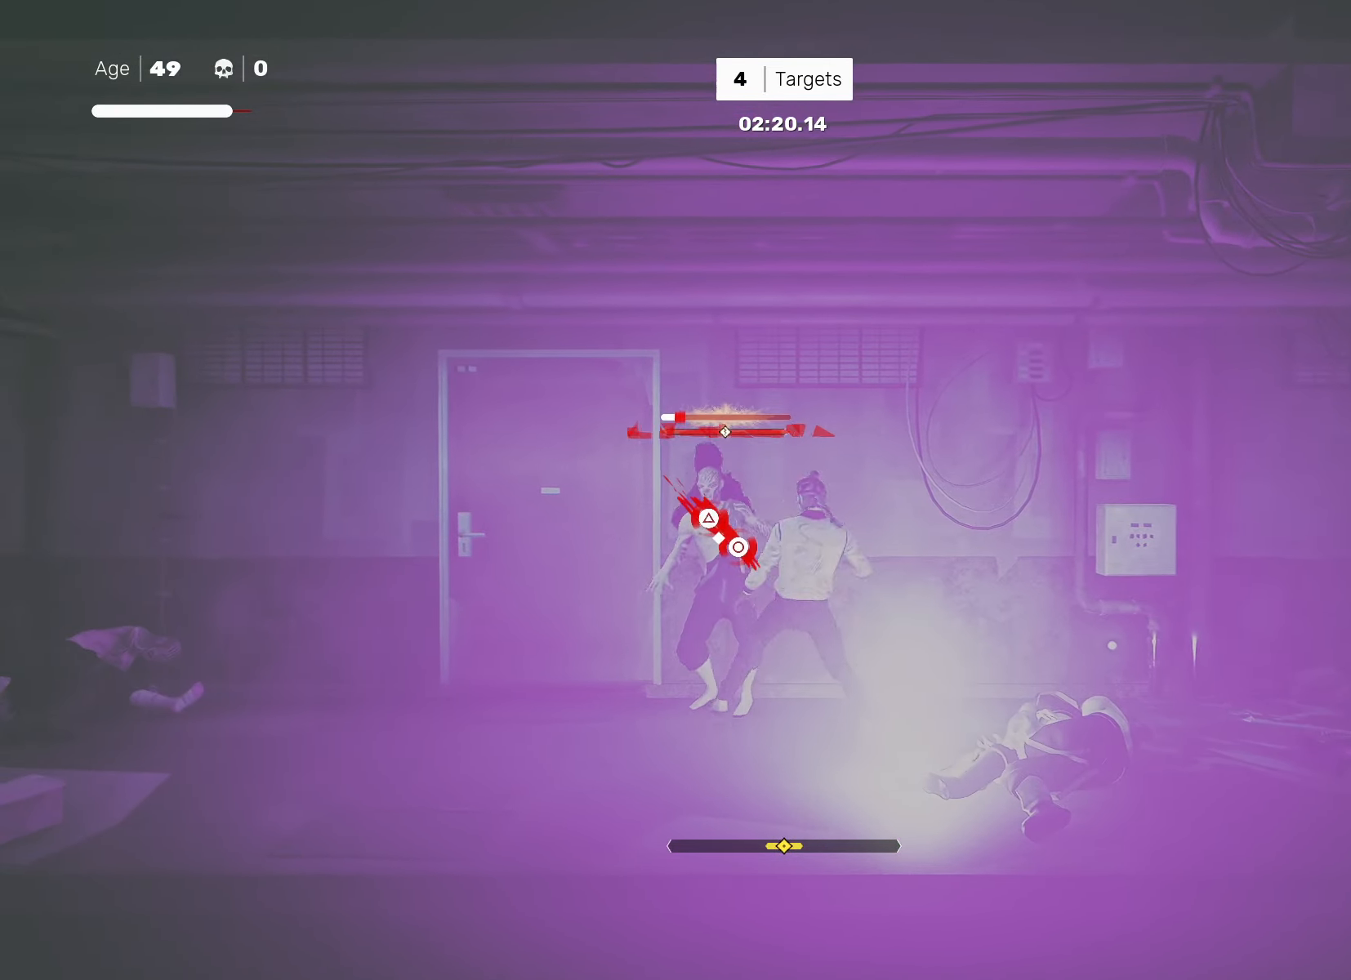
{"buttons": [], "left_stick": "center", "right_stick": "center", "events": [[150, "CIRCLE", "down"], [167, "TRIANGLE", "down"], [267, "CIRCLE", "up"], [267, "TRIANGLE", "up"]]}
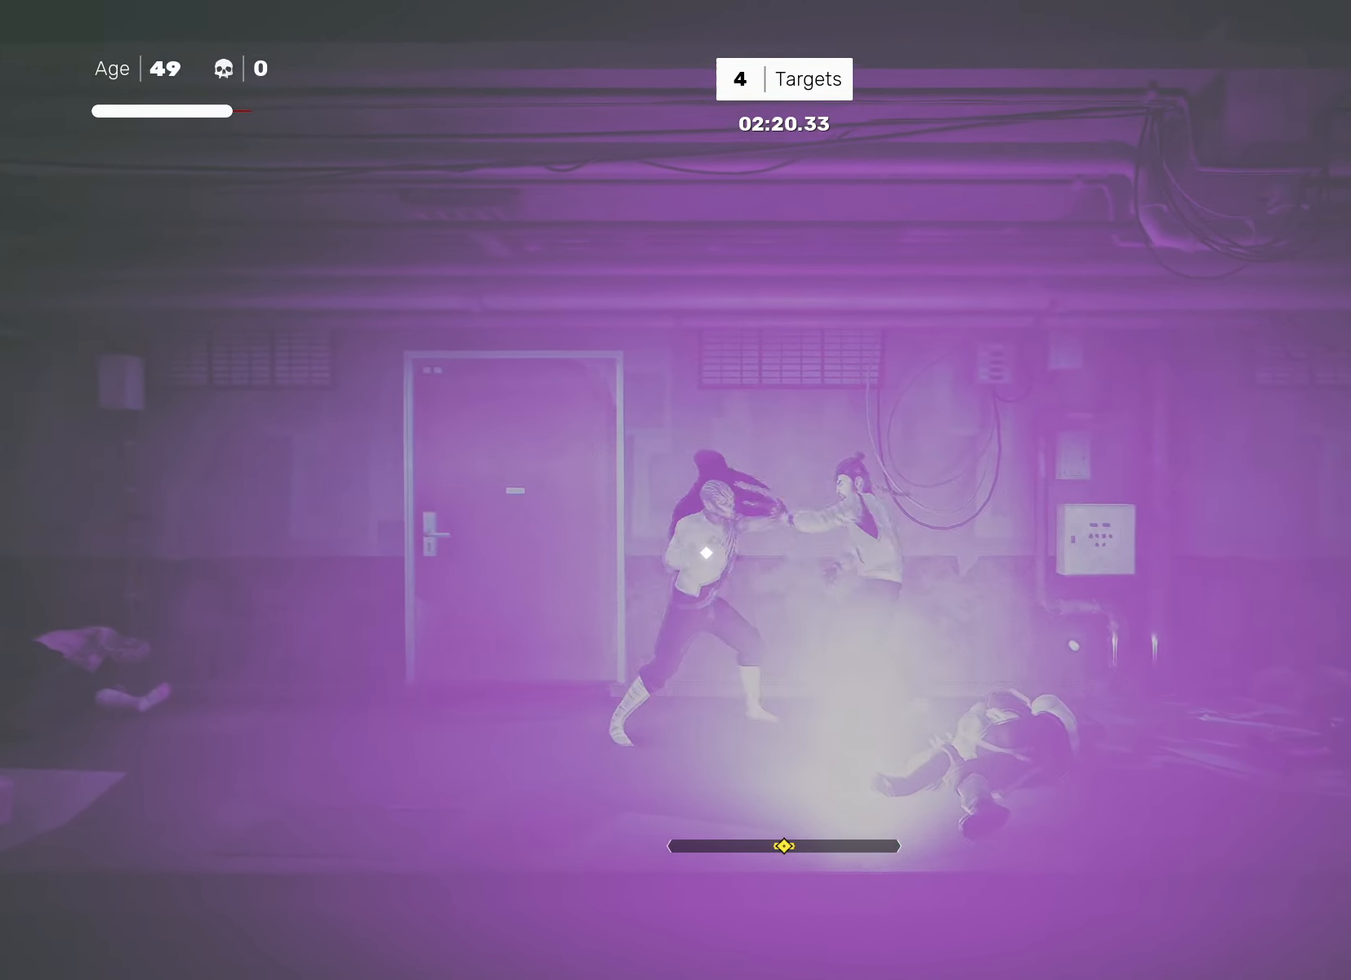
{"buttons": [], "left_stick": "center", "right_stick": "center", "events": []}
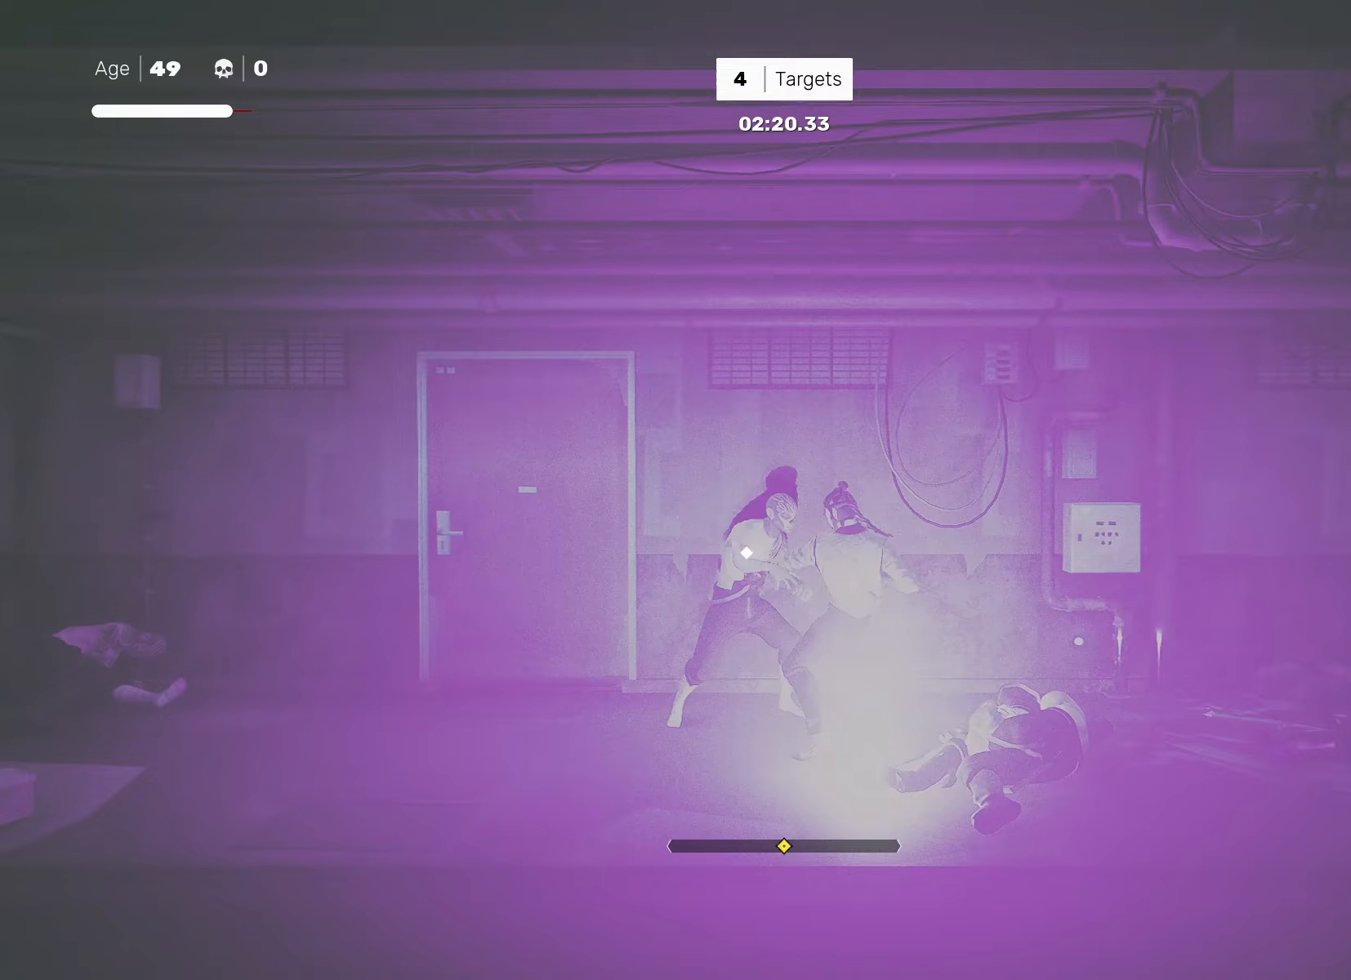
{"buttons": [], "left_stick": "center", "right_stick": "center", "events": []}
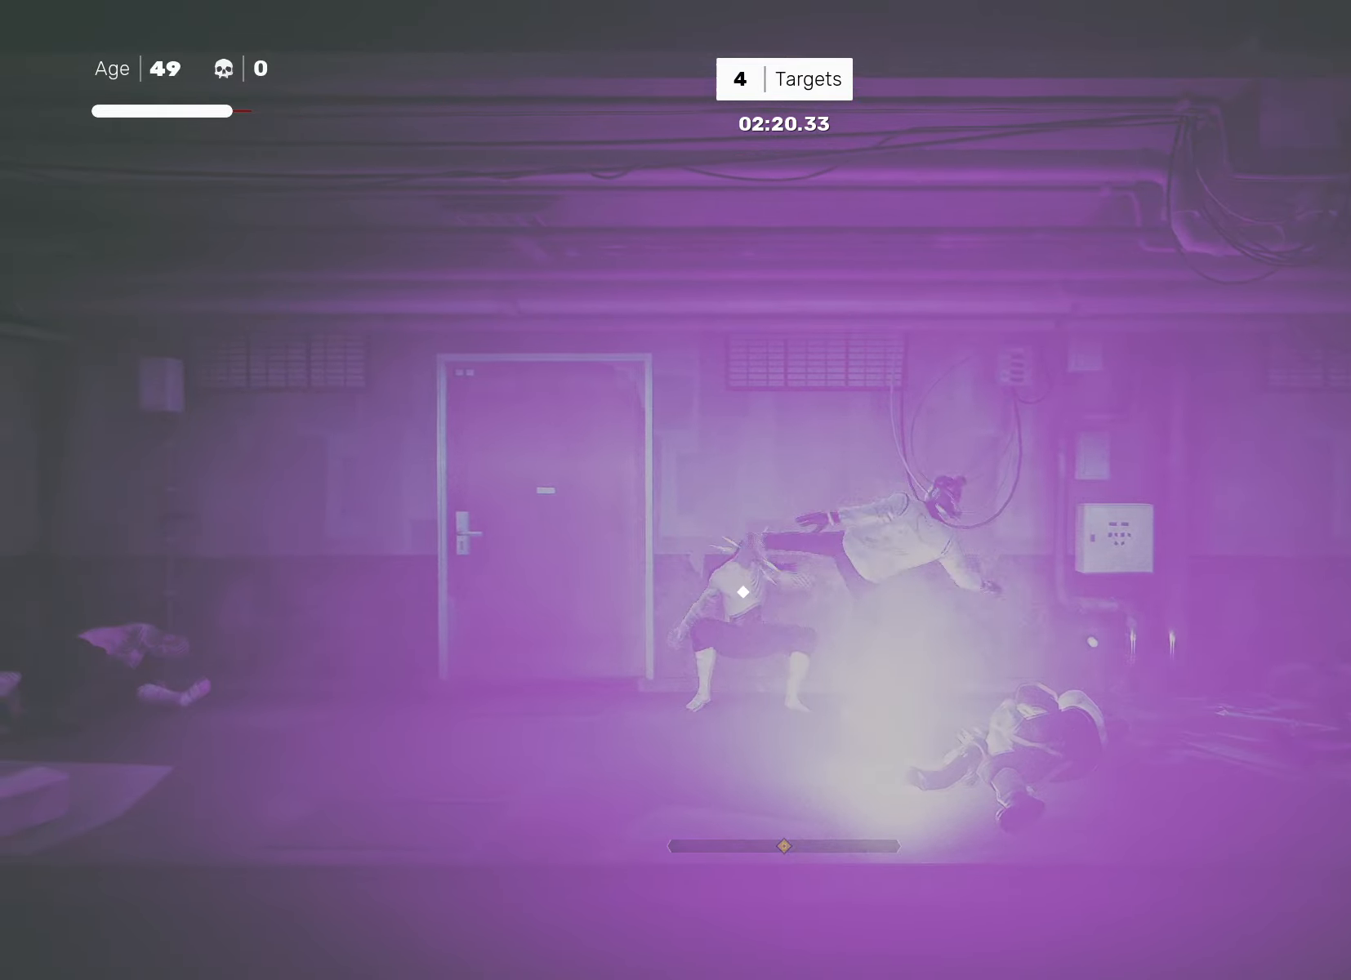
{"buttons": ["R2"], "left_stick": "down-right", "right_stick": "center", "events": [[433, "left_stick", "down-right"], [450, "R2", "down"]]}
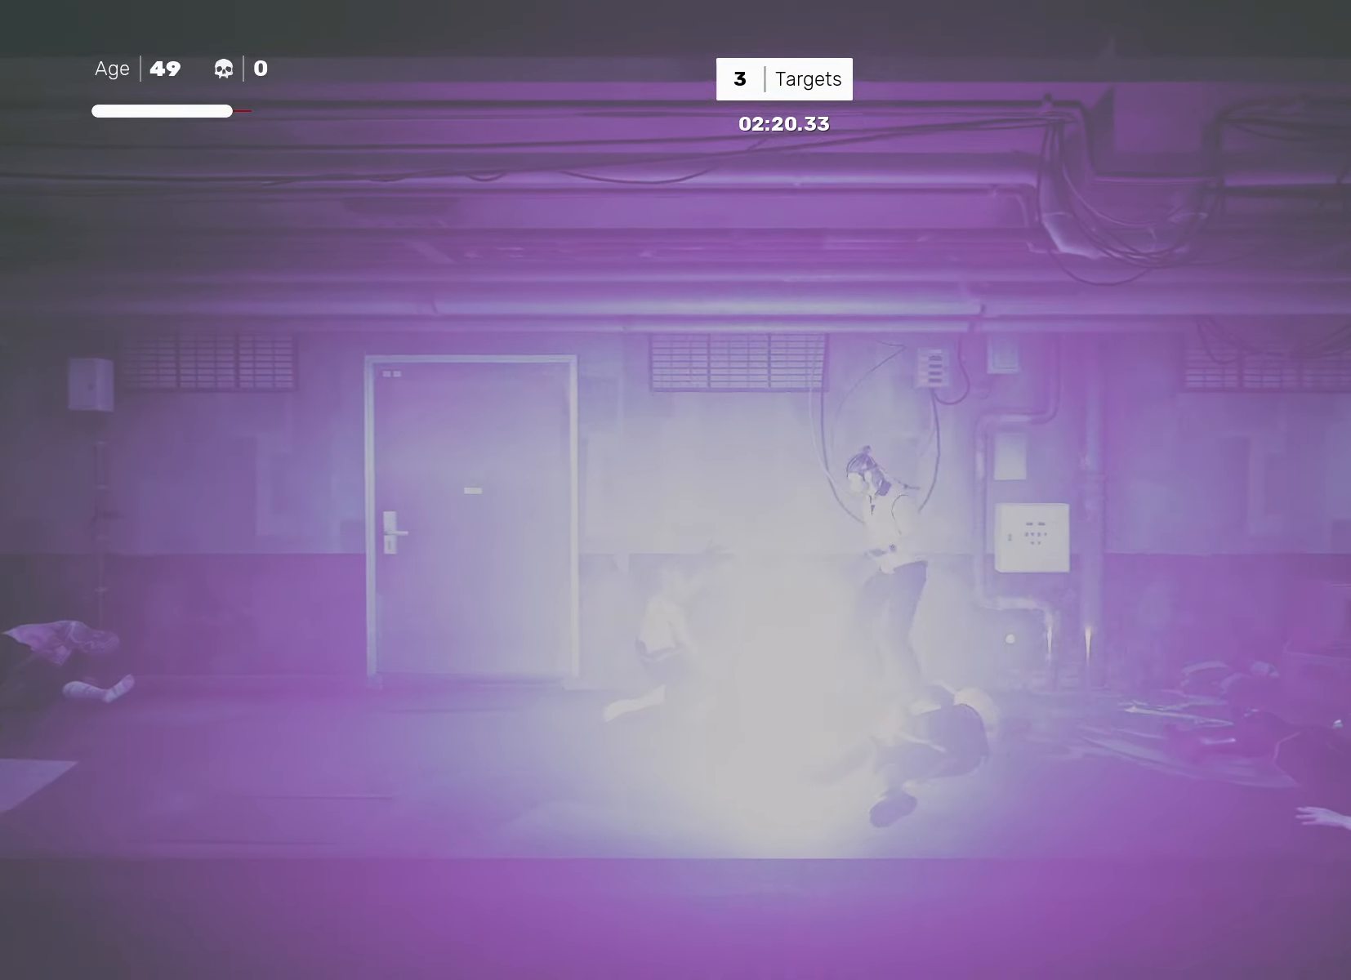
{"buttons": ["SQUARE"], "left_stick": "right", "right_stick": "center", "events": [[100, "R2", "up"], [133, "left_stick", "right"], [333, "left_stick", "center"], [400, "SQUARE", "down"], [467, "left_stick", "right"]]}
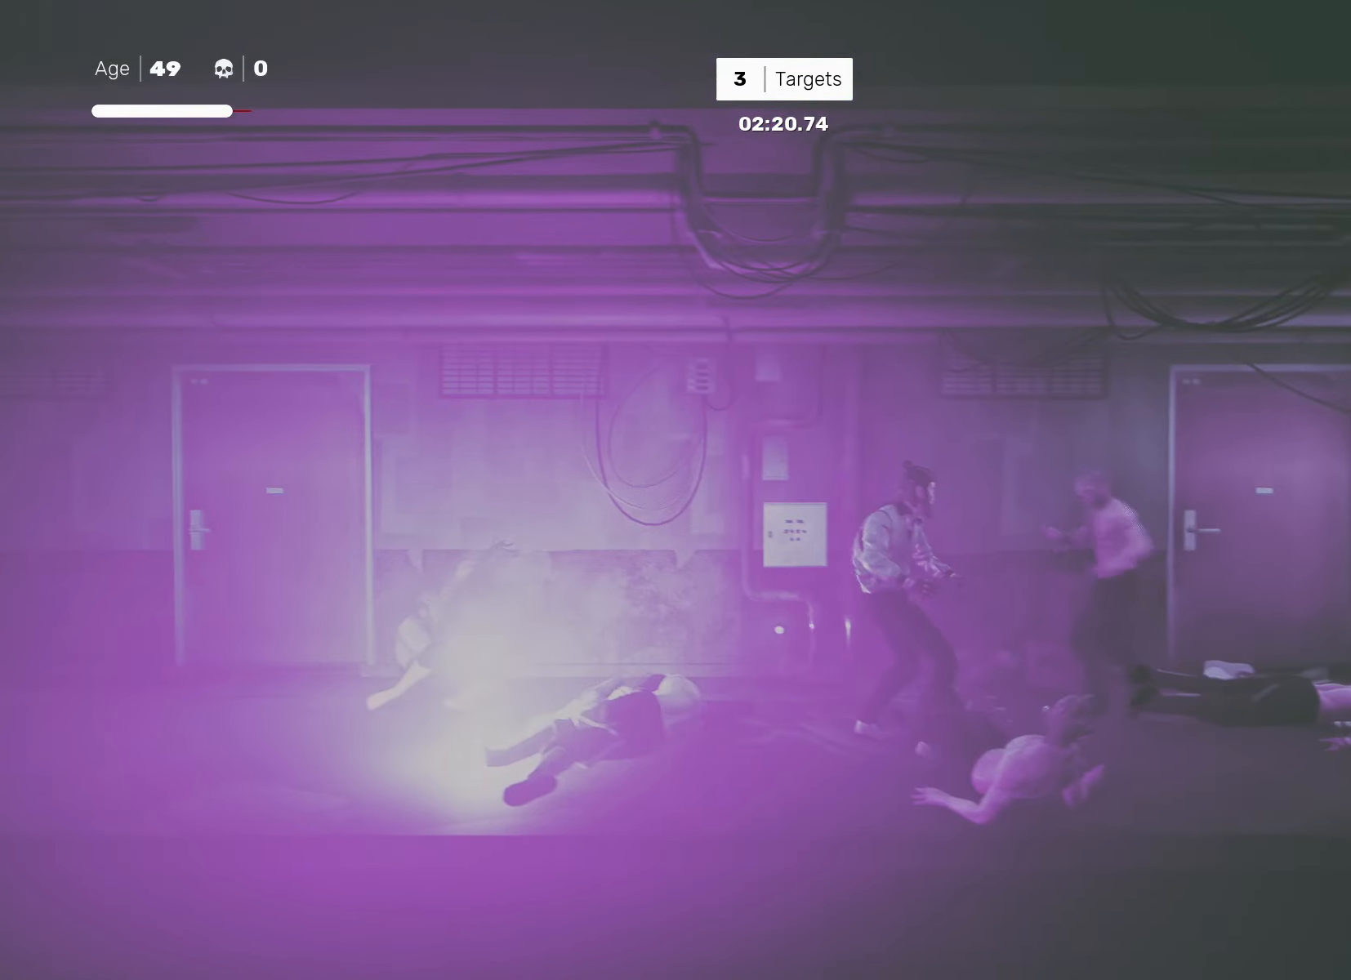
{"buttons": [], "left_stick": "center", "right_stick": "center", "events": [[217, "SQUARE", "up"], [217, "left_stick", "center"]]}
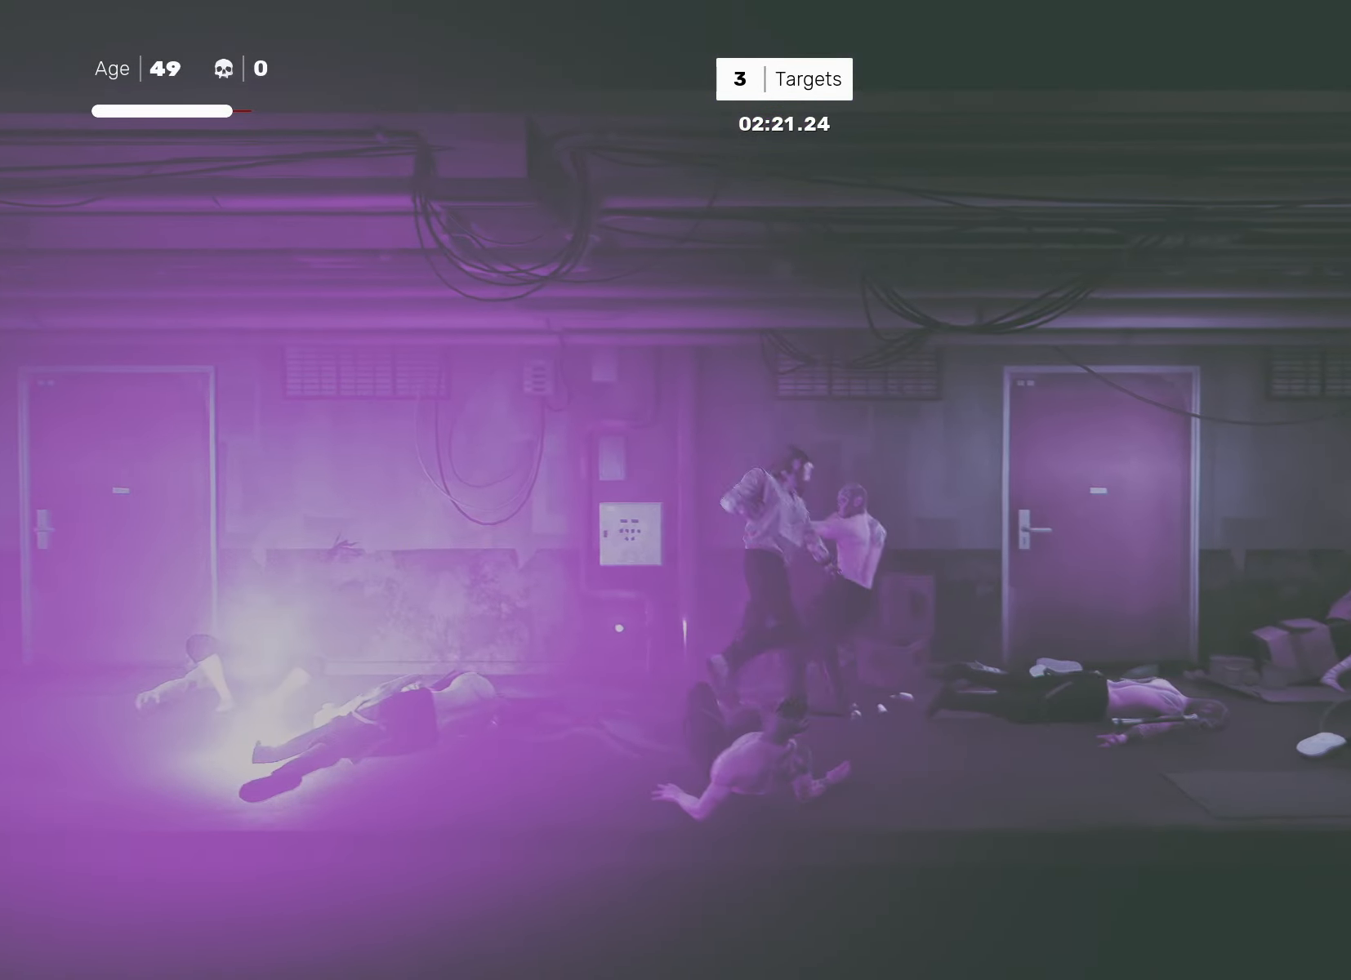
{"buttons": ["TRIANGLE"], "left_stick": "center", "right_stick": "center", "events": [[450, "TRIANGLE", "down"]]}
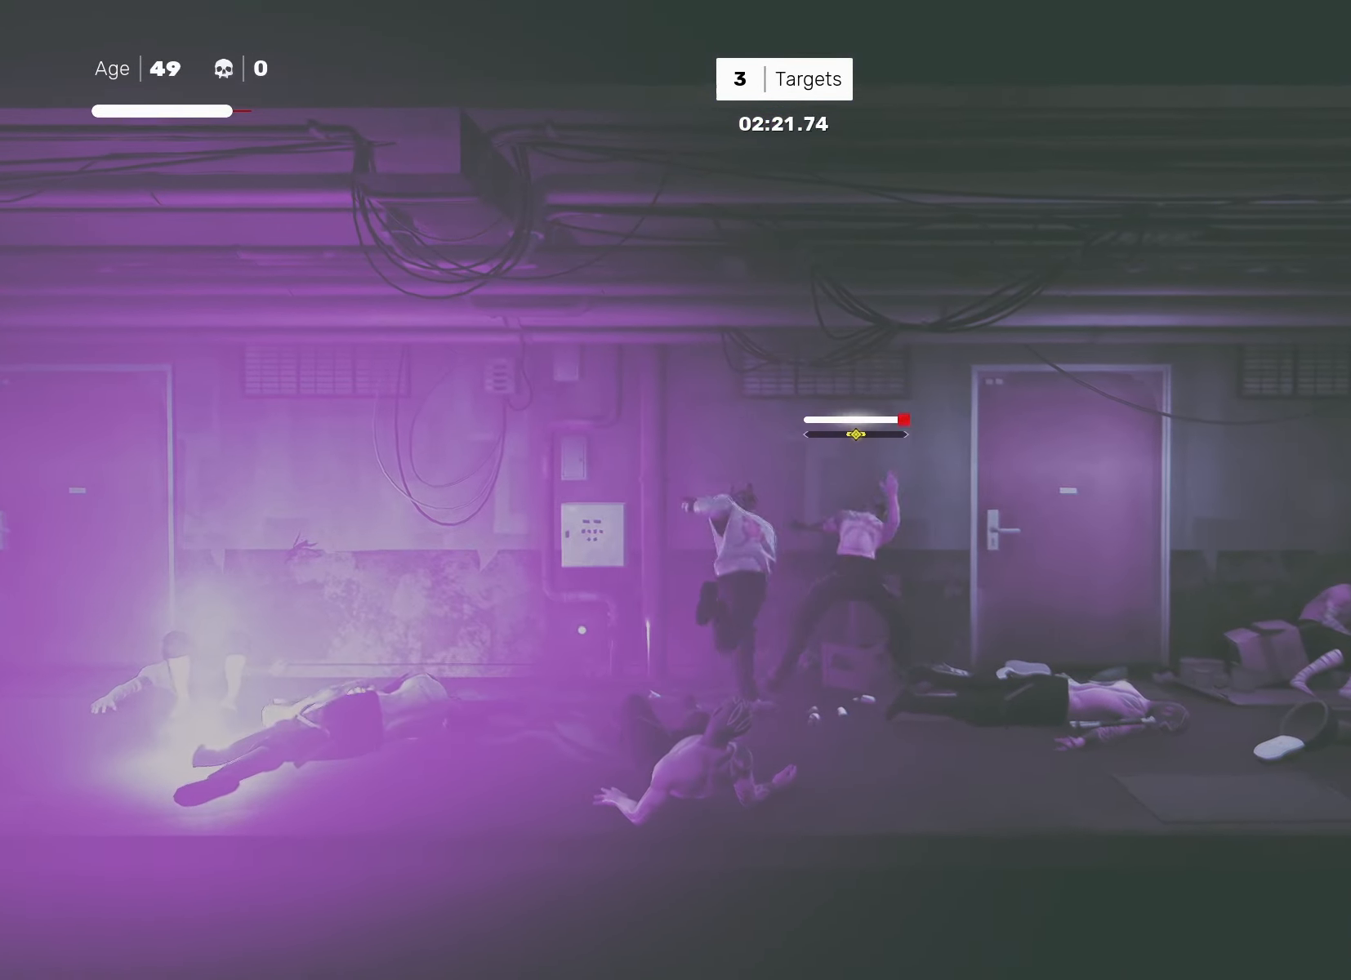
{"buttons": [], "left_stick": "down-left", "right_stick": "center", "events": [[33, "TRIANGLE", "up"], [467, "left_stick", "down-left"]]}
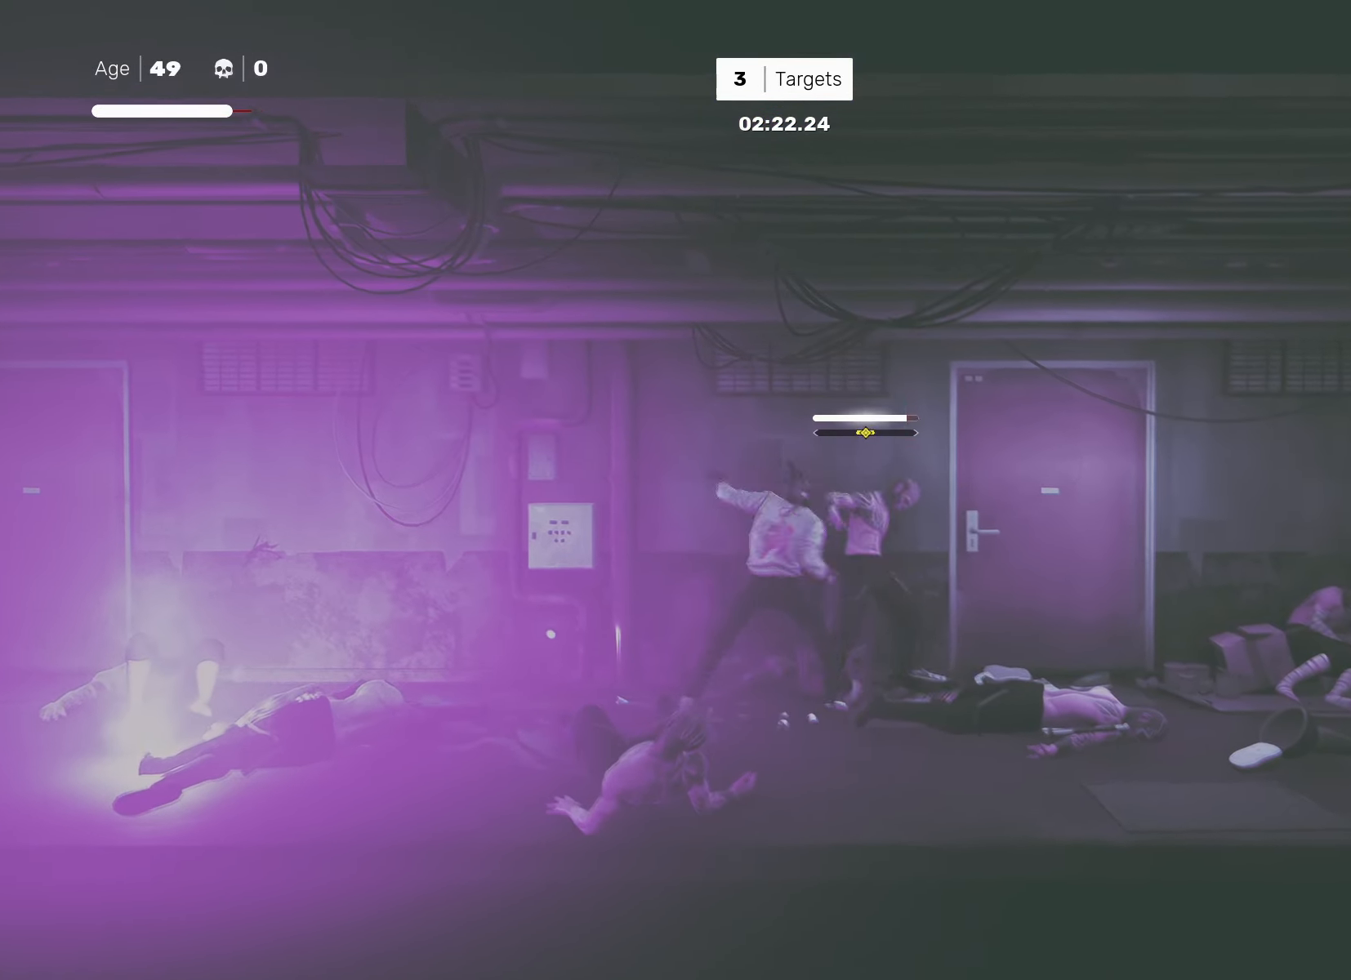
{"buttons": [], "left_stick": "center", "right_stick": "center", "events": [[67, "left_stick", "right"], [133, "SQUARE", "down"], [167, "left_stick", "center"], [200, "SQUARE", "up"]]}
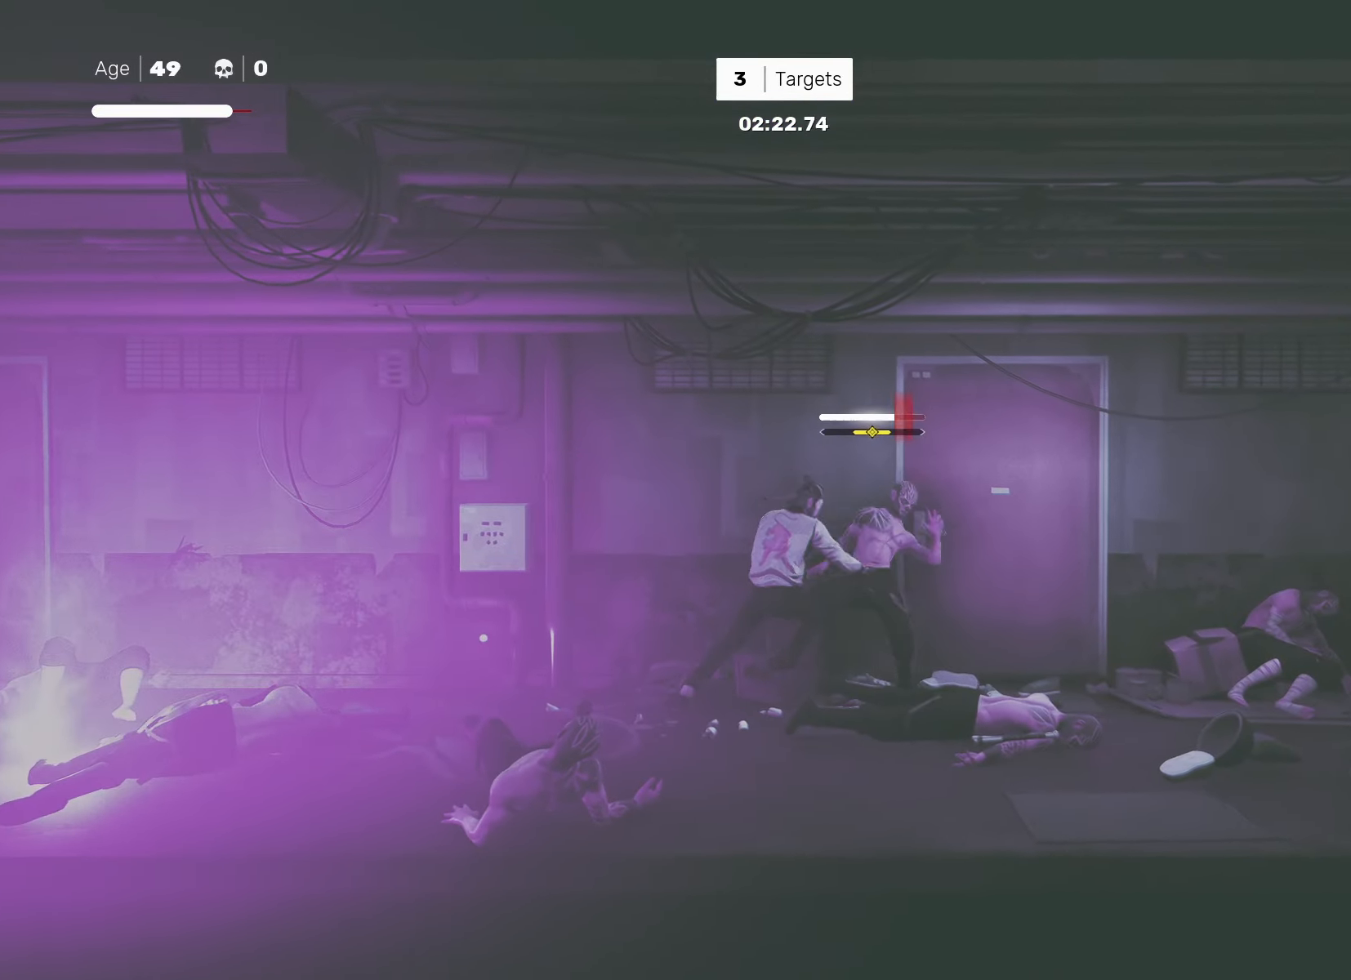
{"buttons": ["TRIANGLE"], "left_stick": "center", "right_stick": "center", "events": [[483, "TRIANGLE", "down"]]}
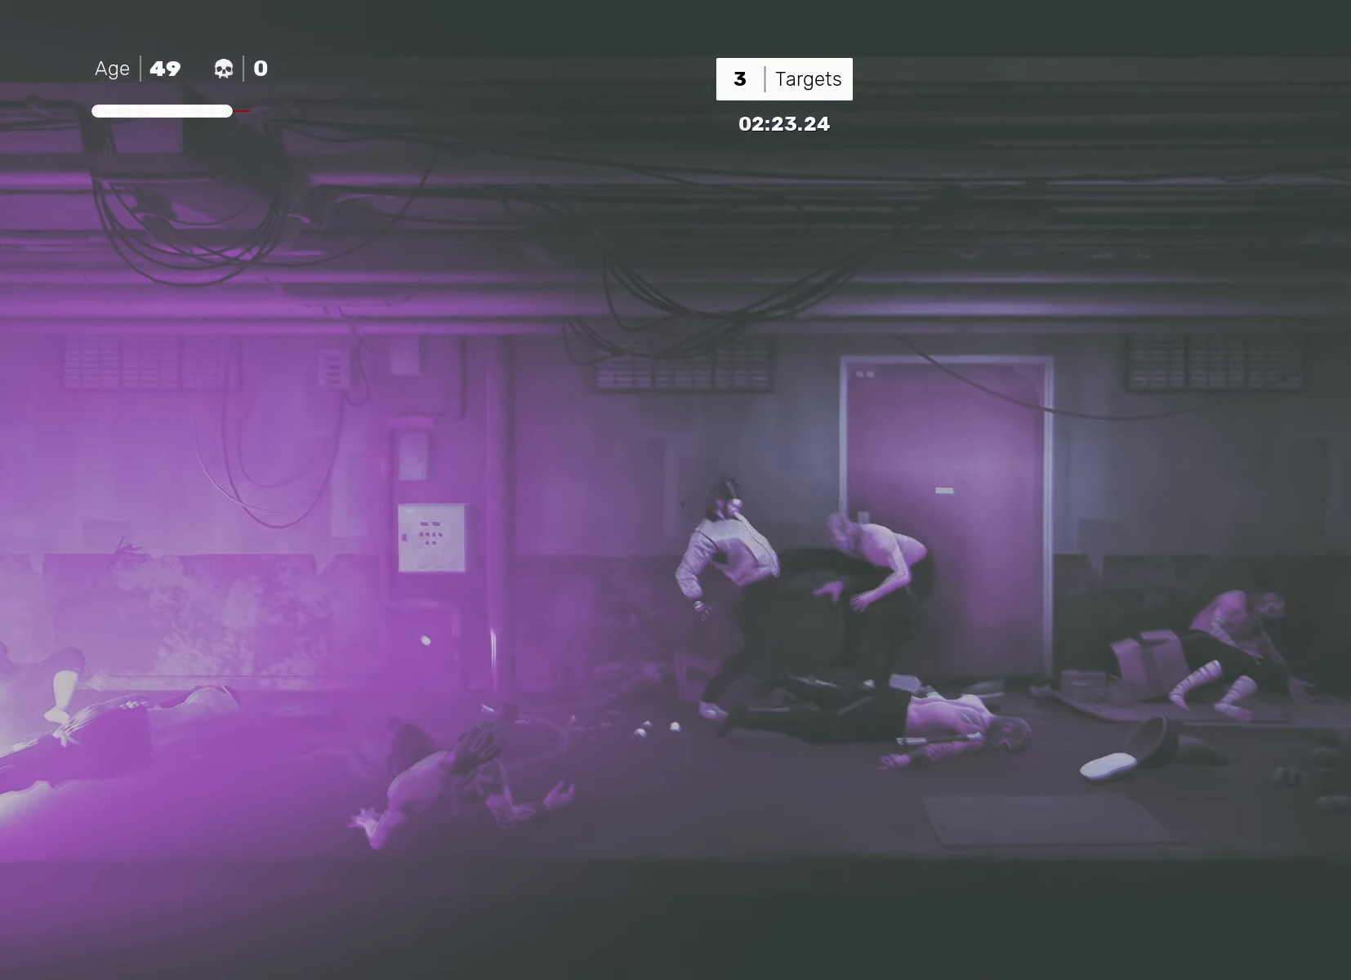
{"buttons": [], "left_stick": "center", "right_stick": "center", "events": [[50, "TRIANGLE", "up"]]}
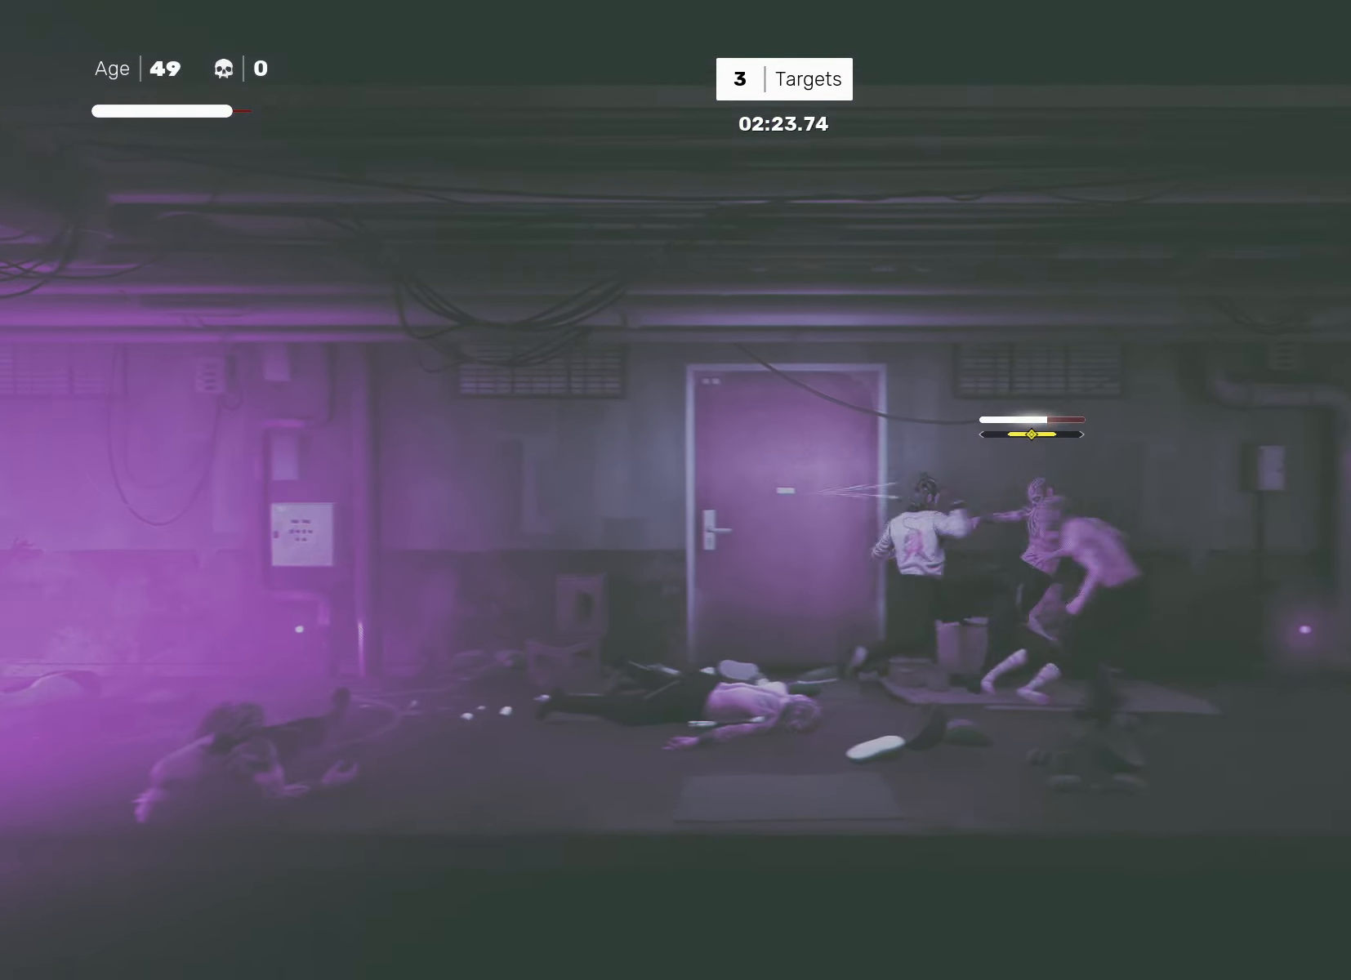
{"buttons": ["L1"], "left_stick": "left", "right_stick": "center", "events": [[417, "L1", "down"], [450, "left_stick", "left"]]}
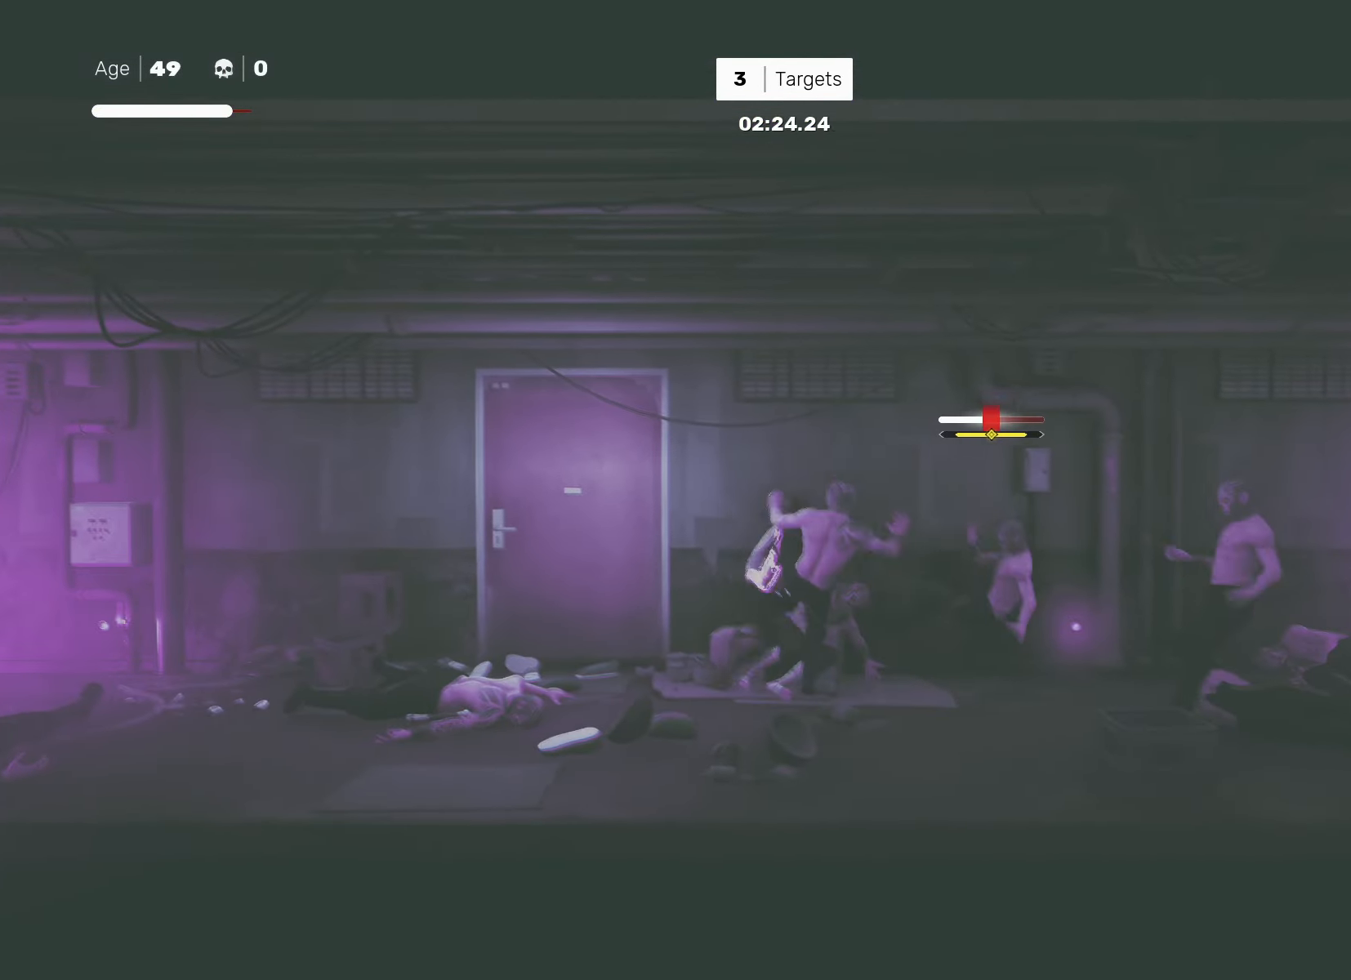
{"buttons": [], "left_stick": "center", "right_stick": "center", "events": [[33, "L1", "up"], [33, "left_stick", "center"], [83, "TRIANGLE", "down"], [150, "TRIANGLE", "up"]]}
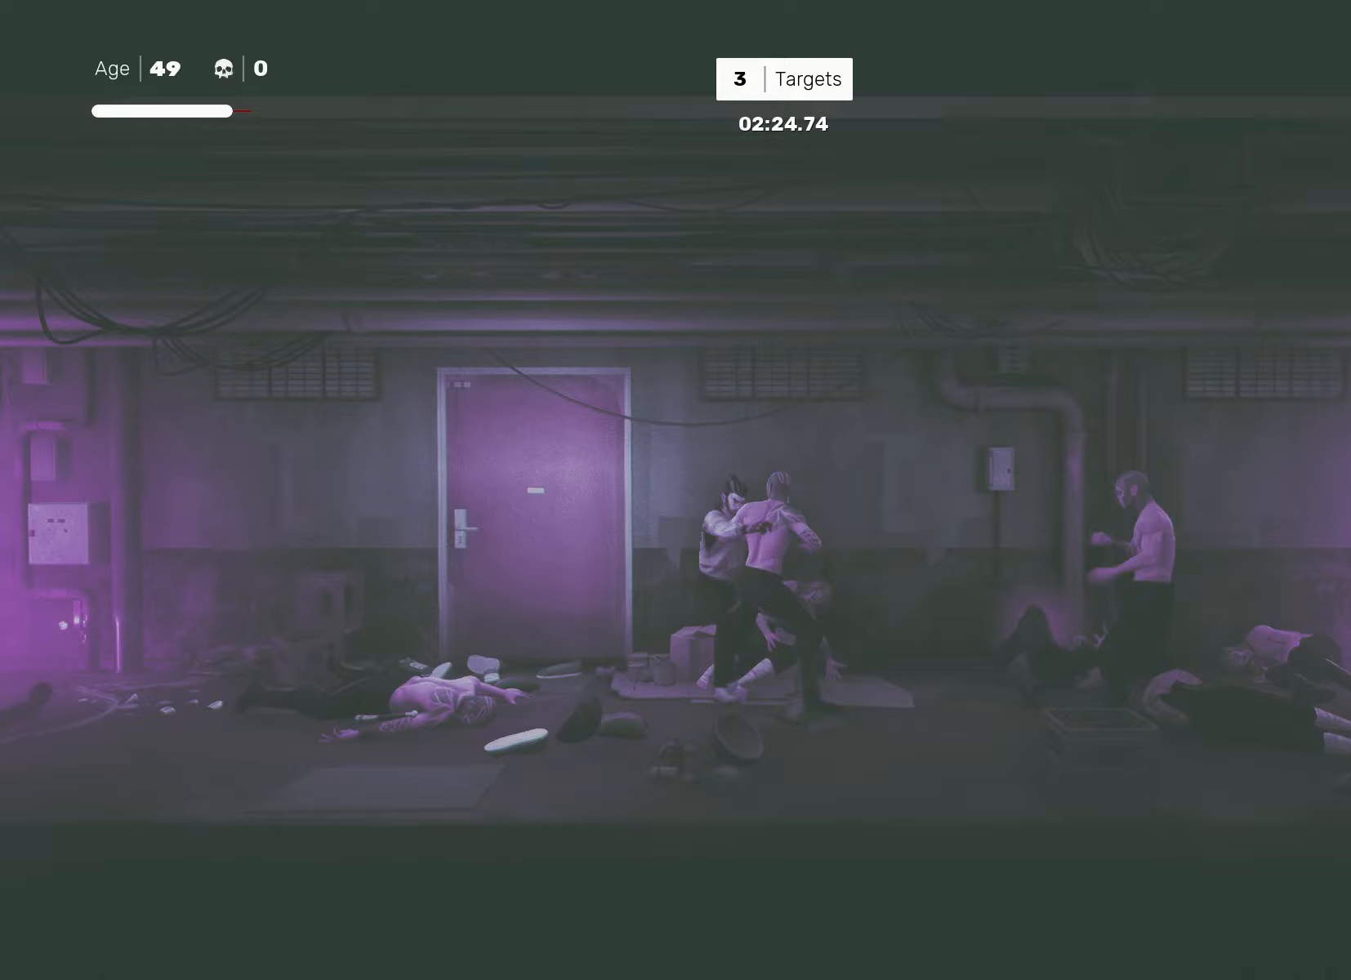
{"buttons": [], "left_stick": "center", "right_stick": "center", "events": [[67, "TRIANGLE", "down"], [83, "left_stick", "down-right"], [133, "TRIANGLE", "up"], [233, "left_stick", "center"]]}
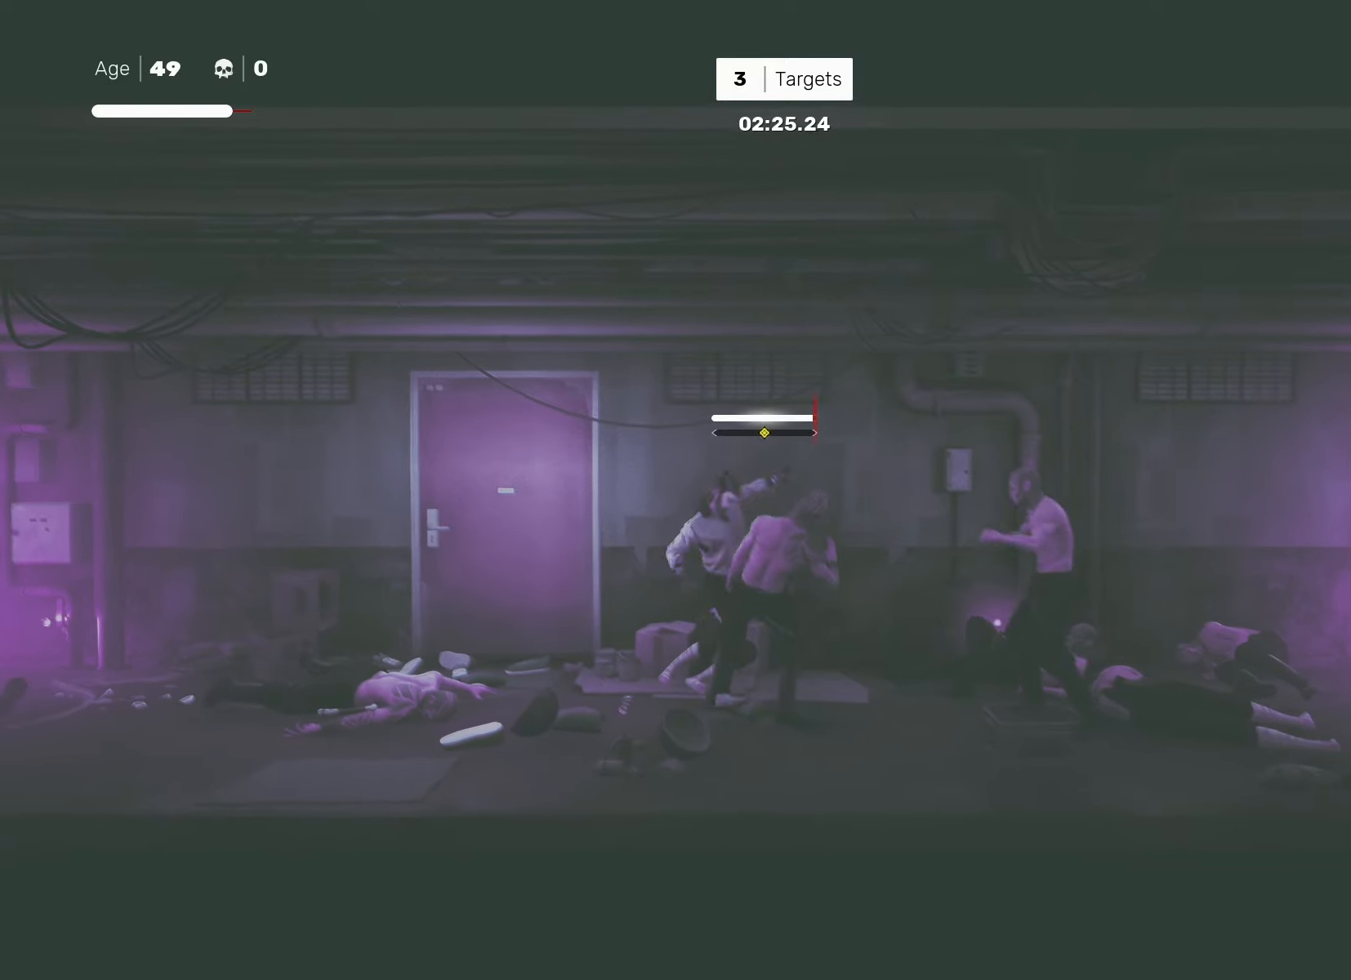
{"buttons": ["L1"], "left_stick": "center", "right_stick": "center", "events": [[150, "left_stick", "up-left"], [233, "left_stick", "down-right"], [283, "SQUARE", "down"], [333, "SQUARE", "up"], [333, "left_stick", "center"], [500, "L1", "down"]]}
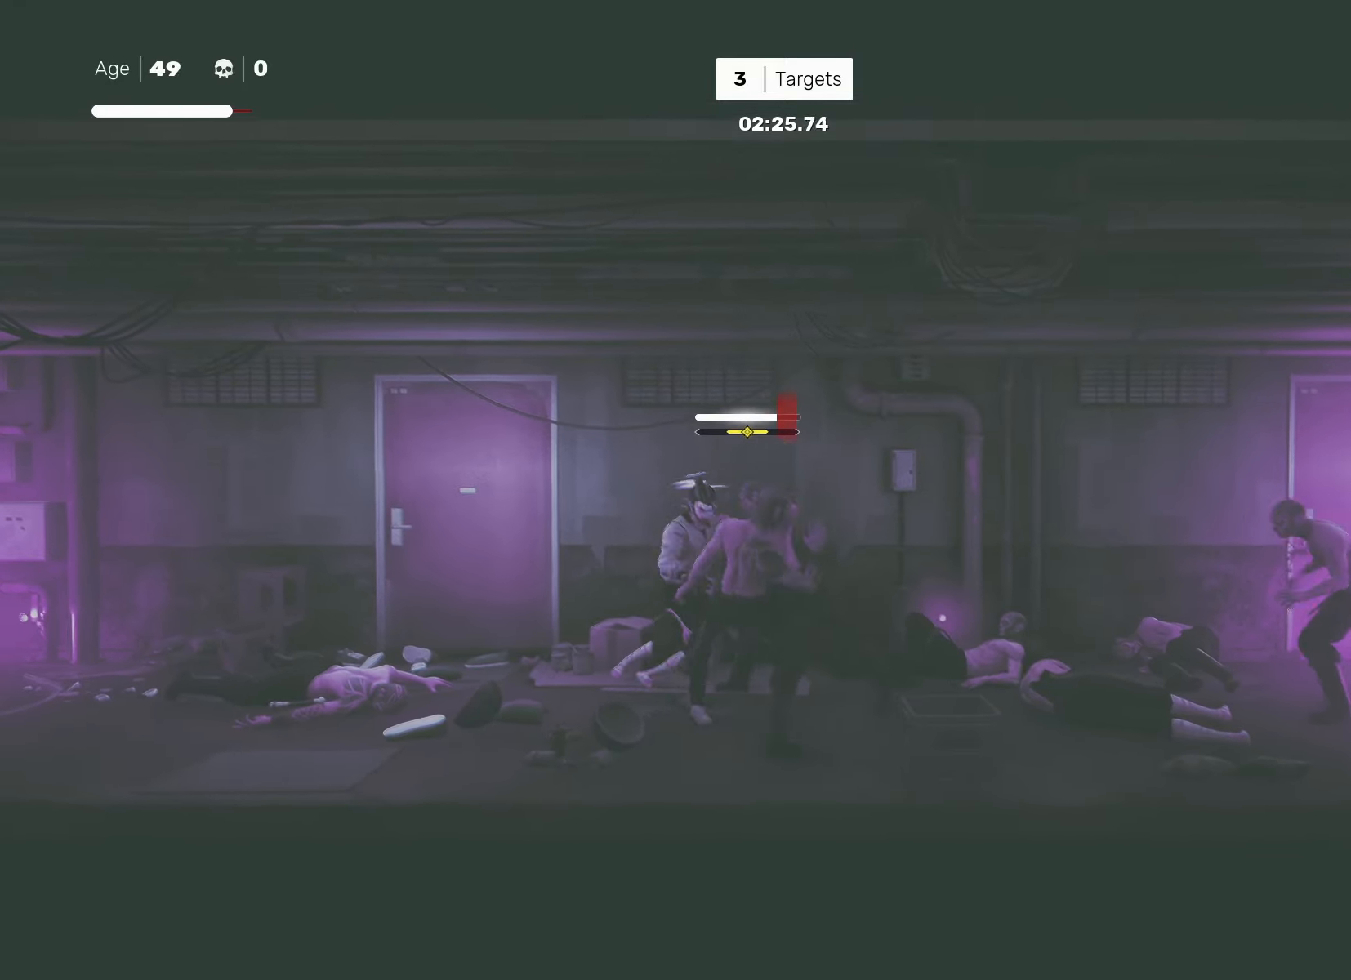
{"buttons": ["TRIANGLE"], "left_stick": "center", "right_stick": "center", "events": [[117, "L1", "up"], [367, "L1", "down"], [450, "L1", "up"], [467, "TRIANGLE", "down"]]}
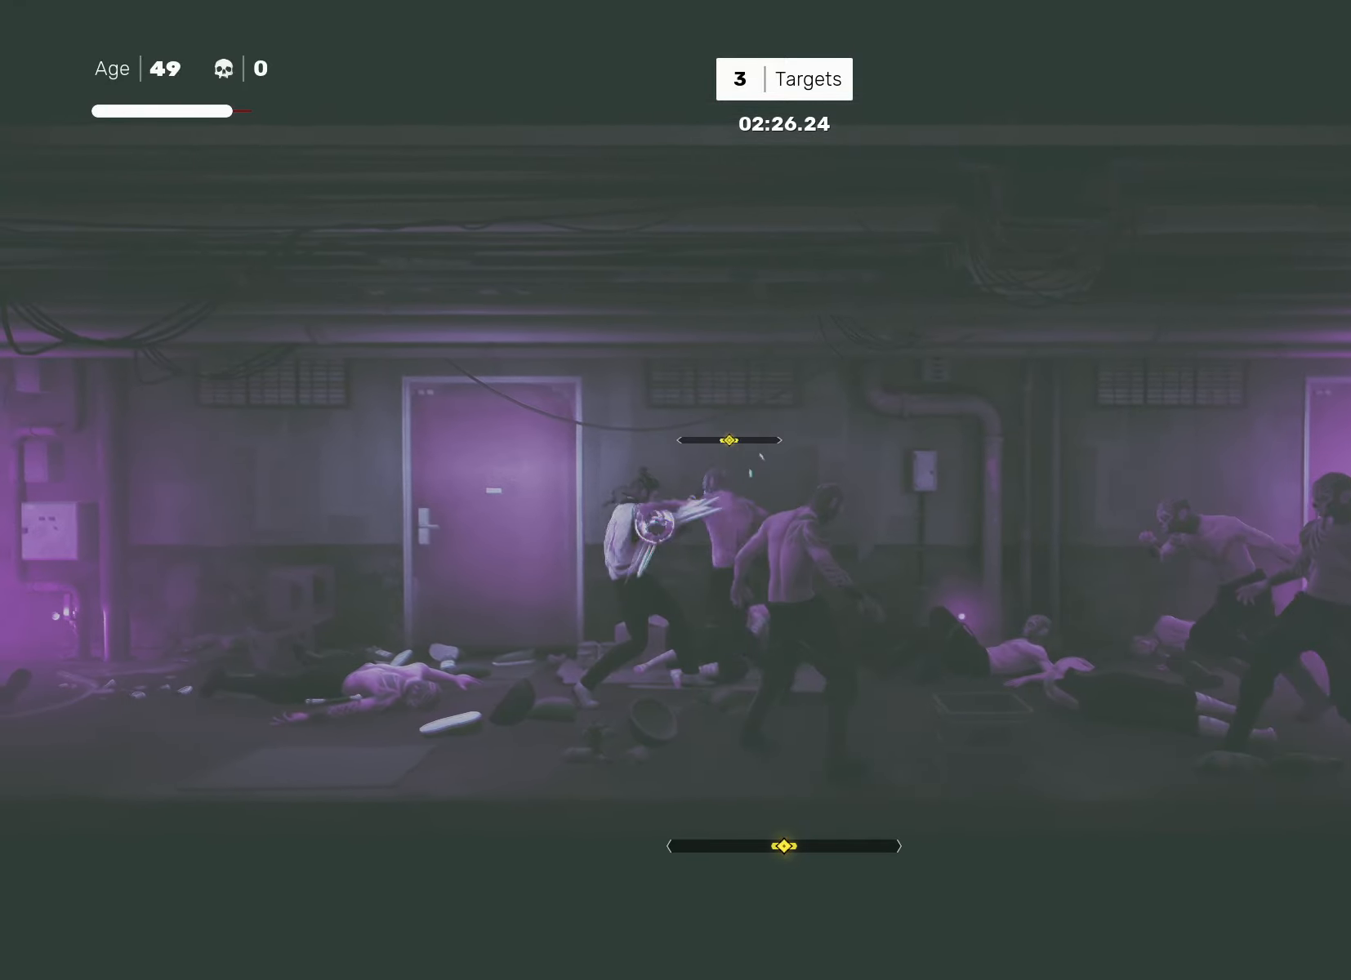
{"buttons": [], "left_stick": "right", "right_stick": "center", "events": [[33, "TRIANGLE", "up"], [383, "left_stick", "left"], [500, "left_stick", "right"]]}
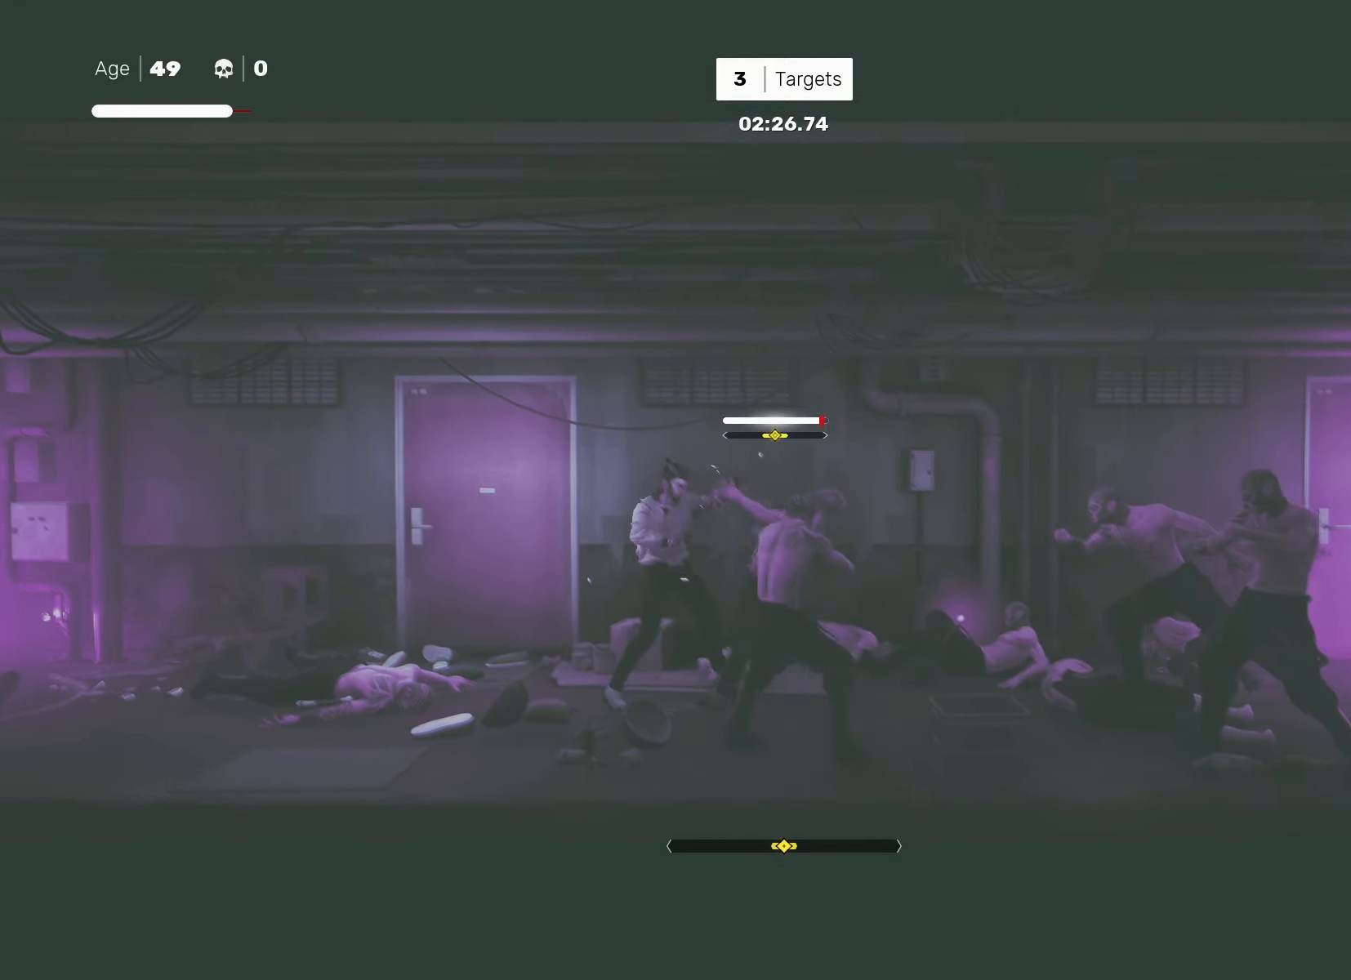
{"buttons": [], "left_stick": "center", "right_stick": "center", "events": [[17, "TRIANGLE", "down"], [100, "TRIANGLE", "up"], [100, "left_stick", "center"]]}
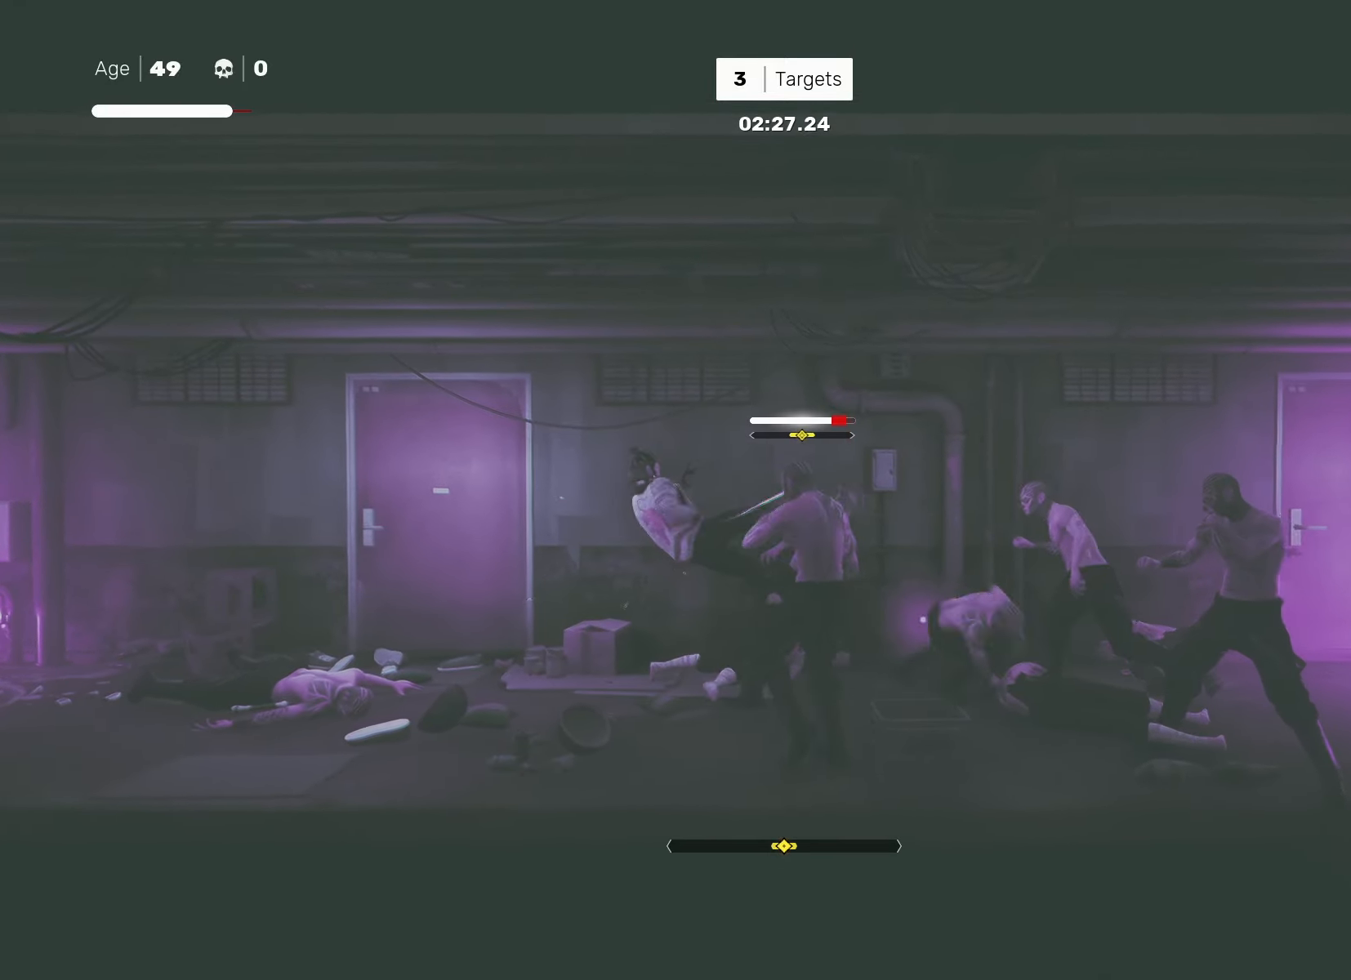
{"buttons": [], "left_stick": "center", "right_stick": "center", "events": [[183, "left_stick", "down-left"], [300, "left_stick", "right"], [367, "SQUARE", "down"], [433, "left_stick", "center"], [450, "SQUARE", "up"]]}
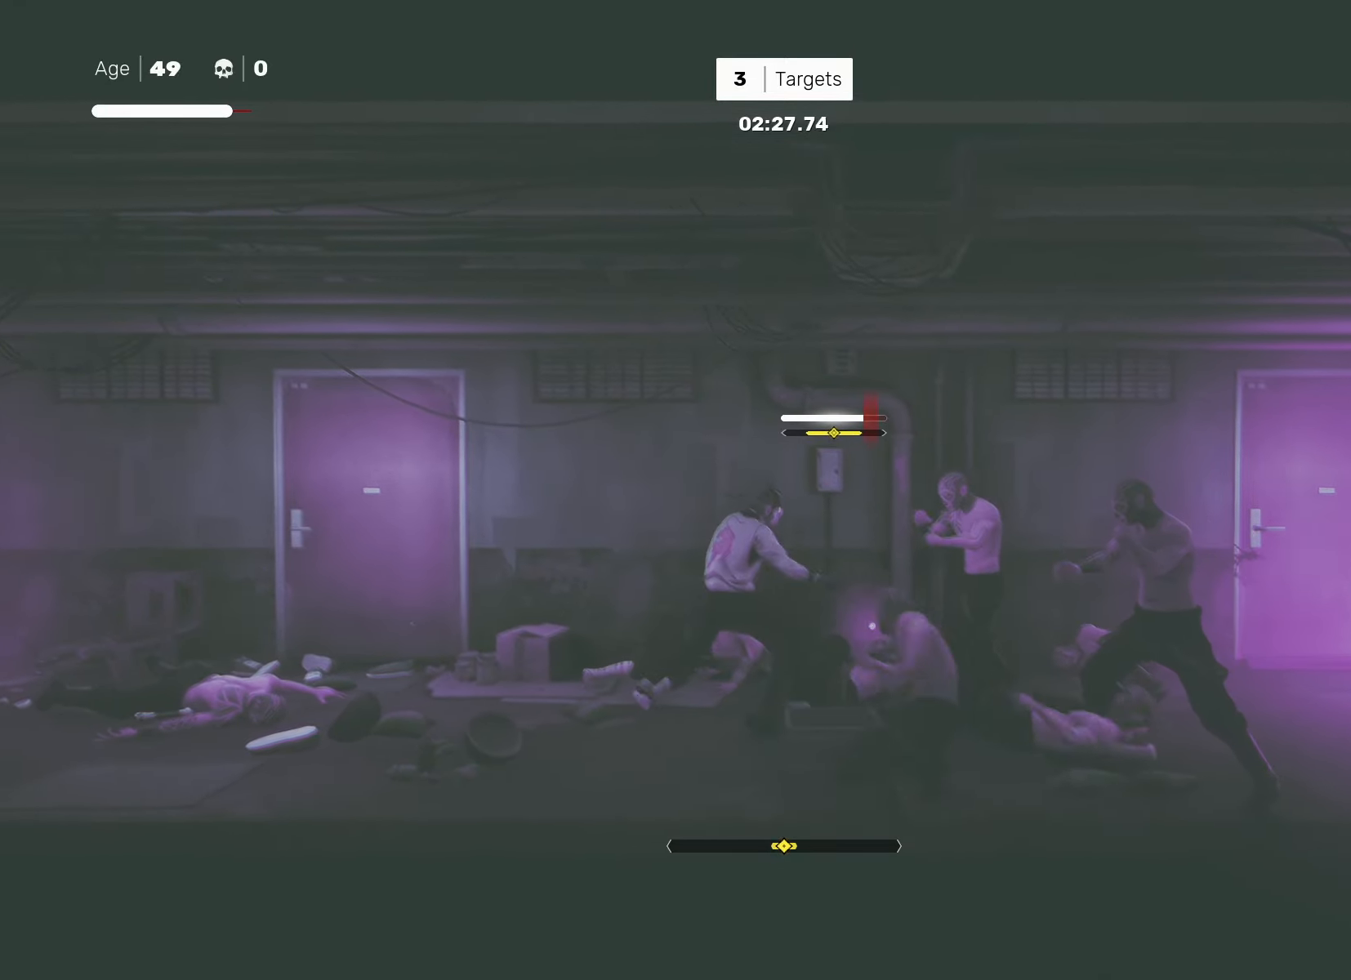
{"buttons": [], "left_stick": "center", "right_stick": "center", "events": [[417, "left_stick", "down-right"], [500, "left_stick", "center"]]}
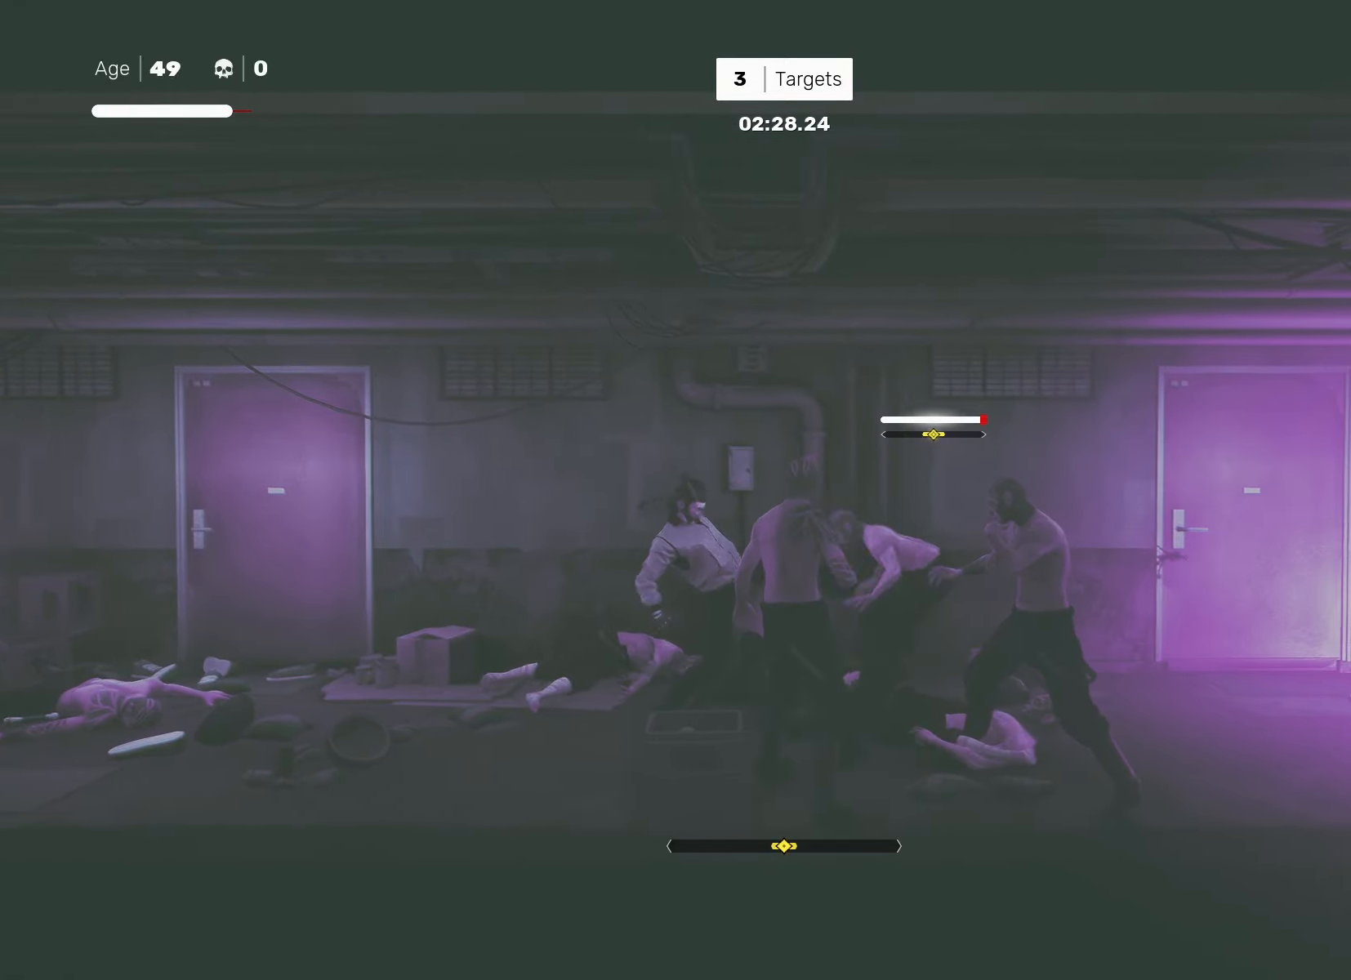
{"buttons": ["SQUARE"], "left_stick": "right", "right_stick": "center", "events": [[83, "left_stick", "down"], [100, "SQUARE", "down"], [167, "SQUARE", "up"], [183, "left_stick", "center"], [467, "left_stick", "right"], [483, "SQUARE", "down"]]}
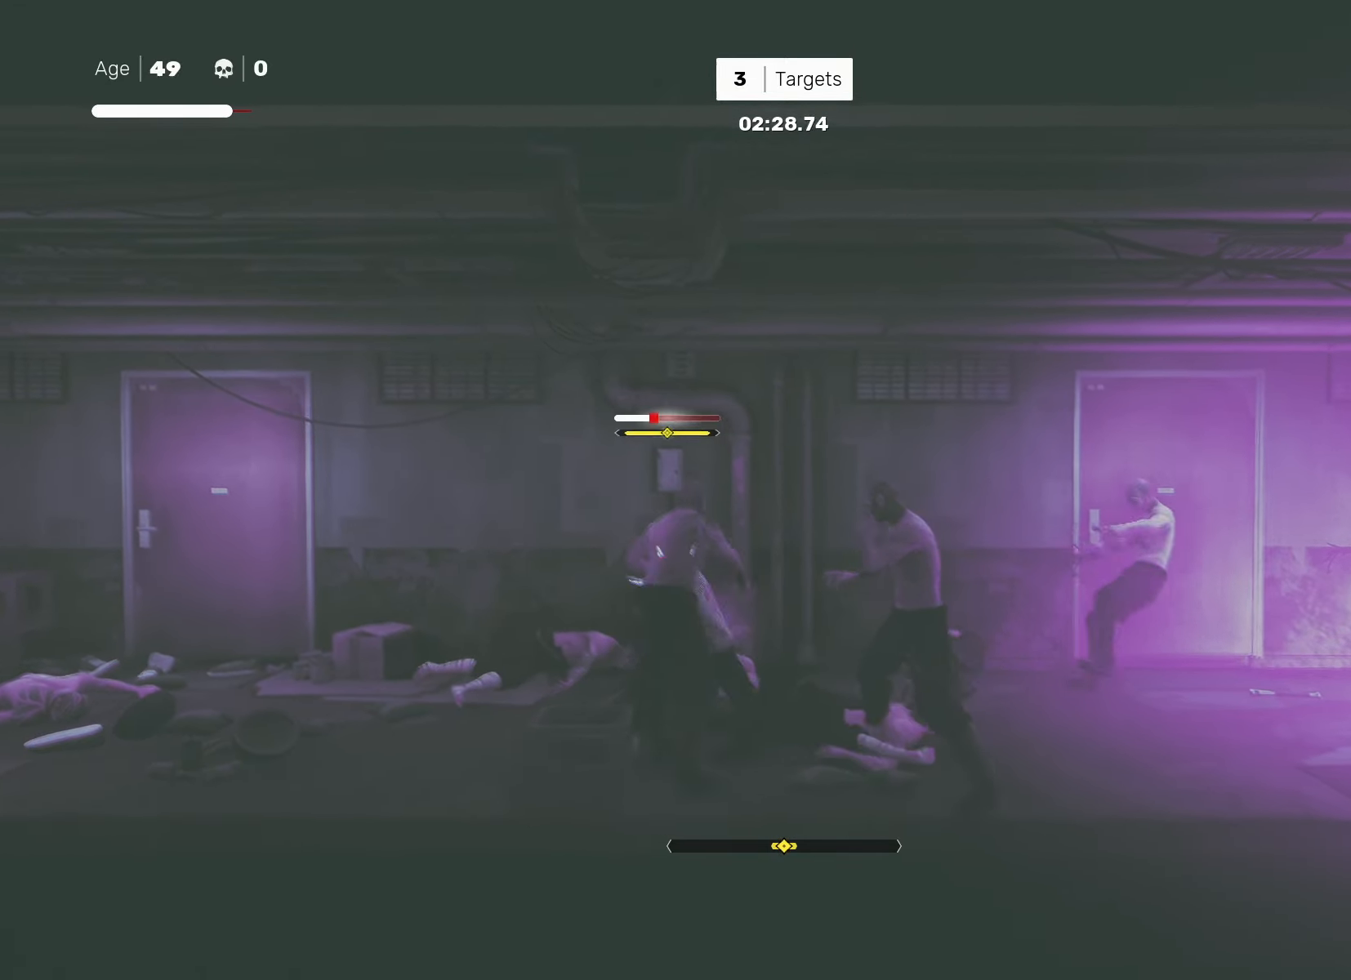
{"buttons": [], "left_stick": "down-left", "right_stick": "center", "events": [[50, "SQUARE", "up"], [283, "left_stick", "down-left"], [317, "SQUARE", "down"], [383, "SQUARE", "up"]]}
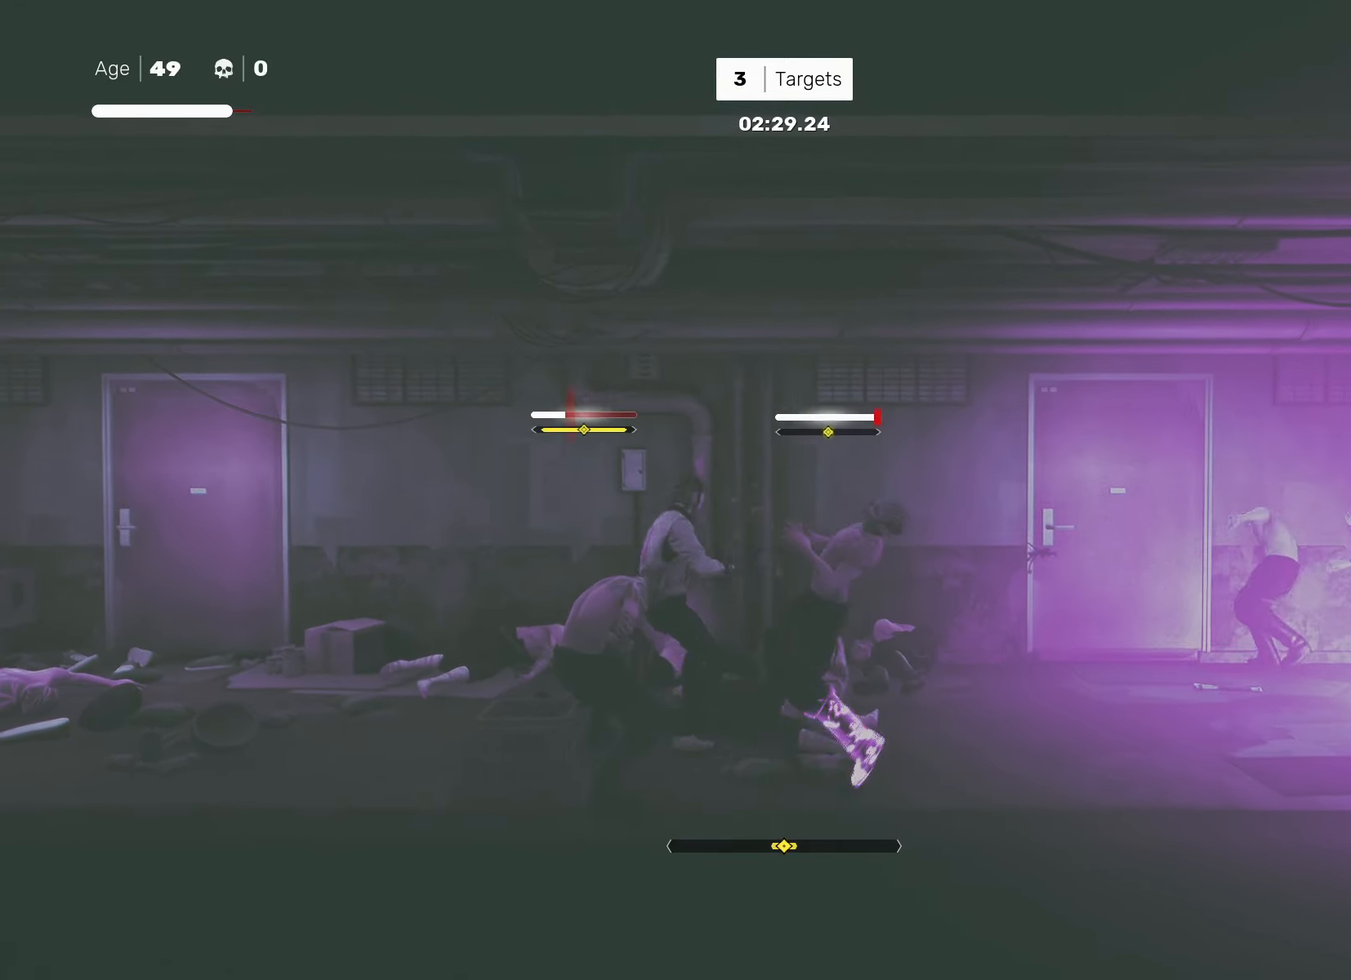
{"buttons": [], "left_stick": "center", "right_stick": "center", "events": [[50, "left_stick", "center"], [433, "SQUARE", "down"], [483, "SQUARE", "up"]]}
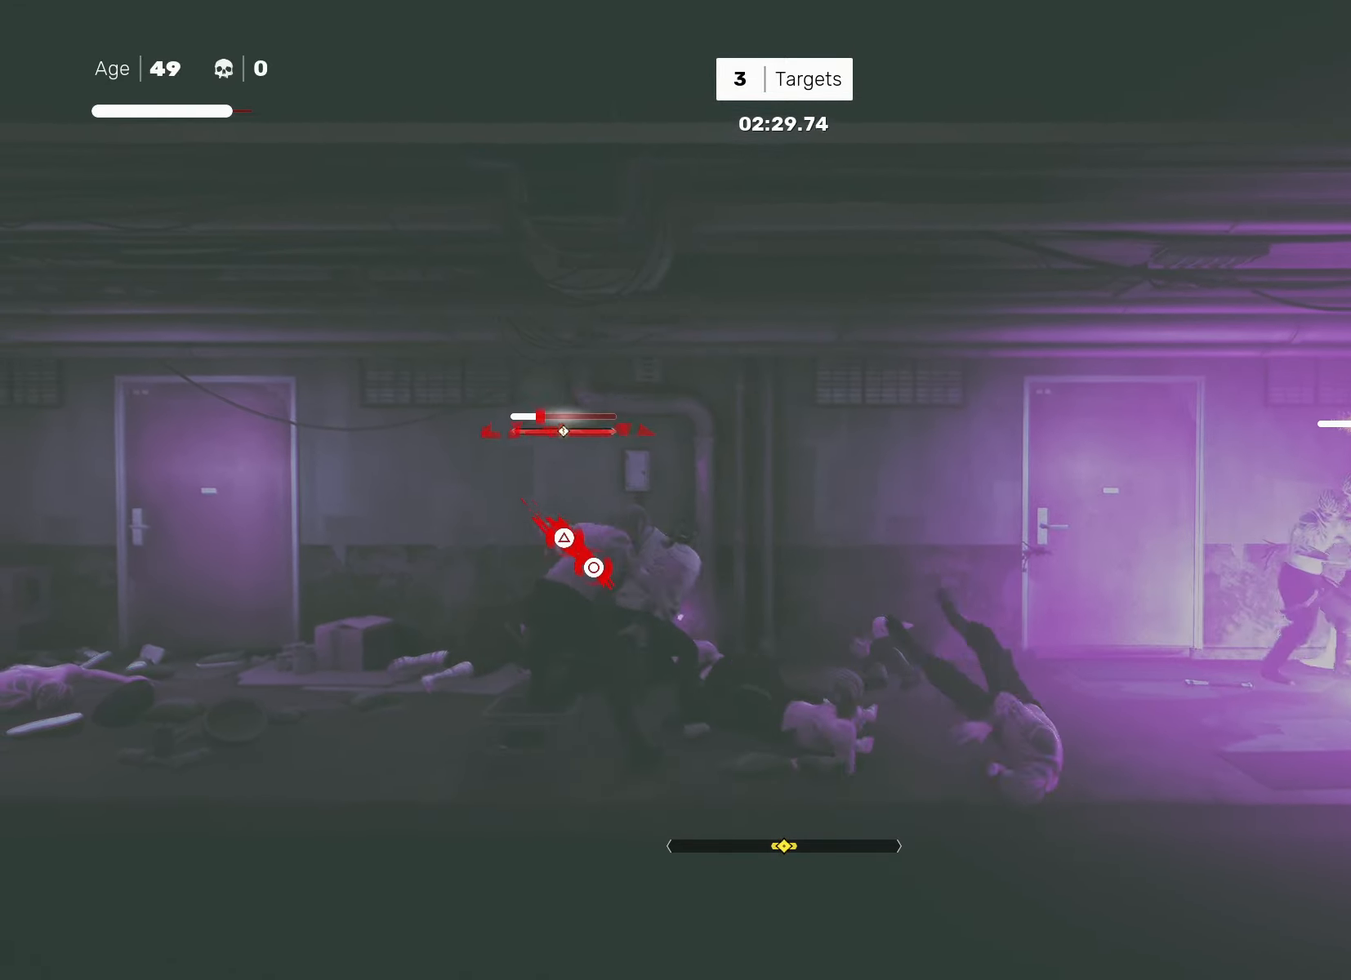
{"buttons": [], "left_stick": "center", "right_stick": "center", "events": [[150, "CIRCLE", "down"], [167, "TRIANGLE", "down"], [267, "CIRCLE", "up"], [267, "TRIANGLE", "up"]]}
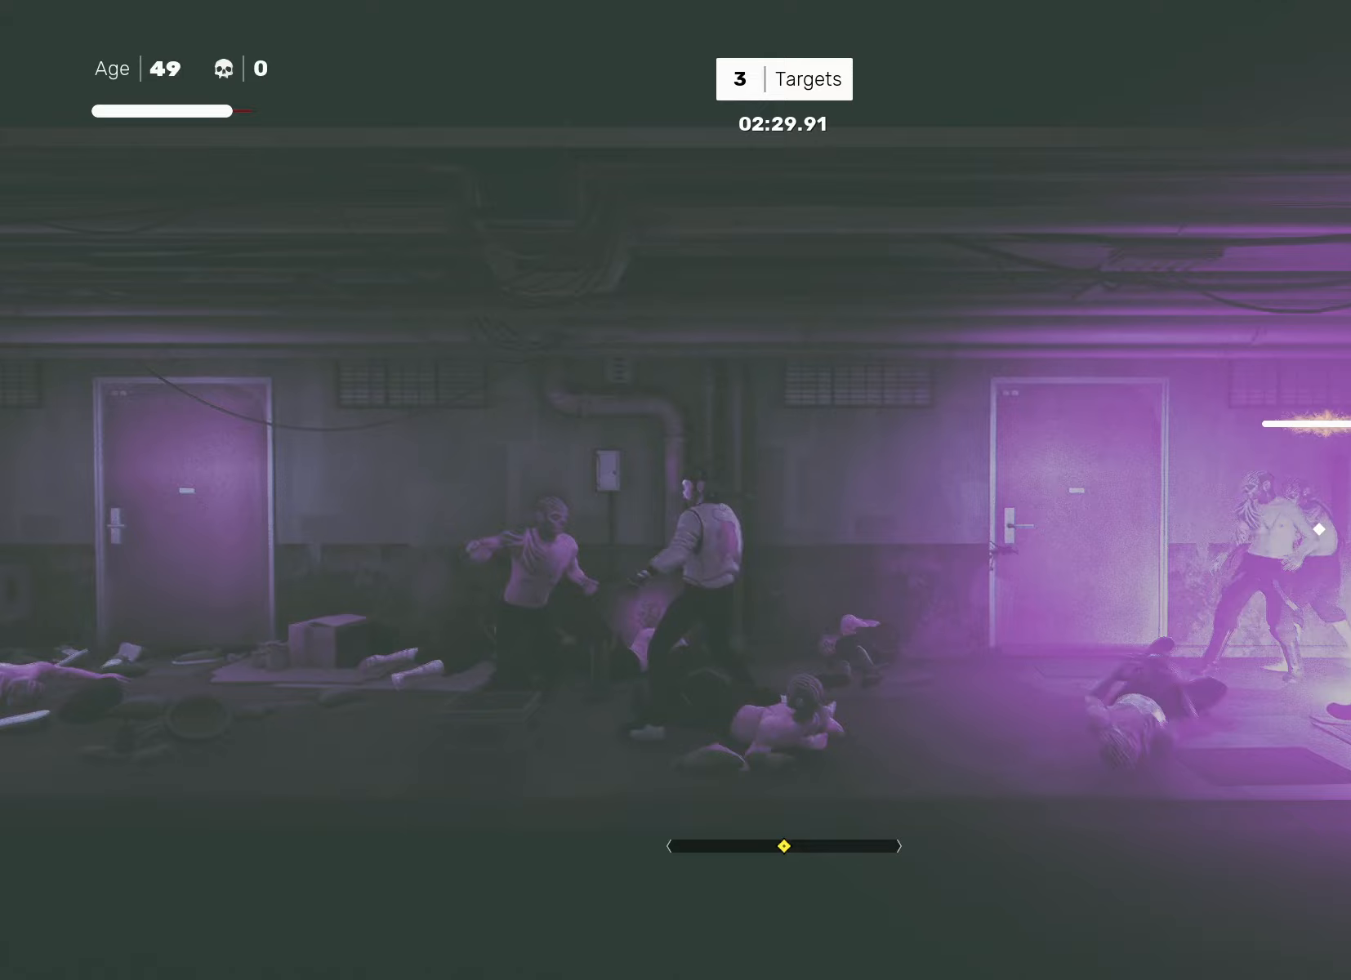
{"buttons": [], "left_stick": "center", "right_stick": "center", "events": []}
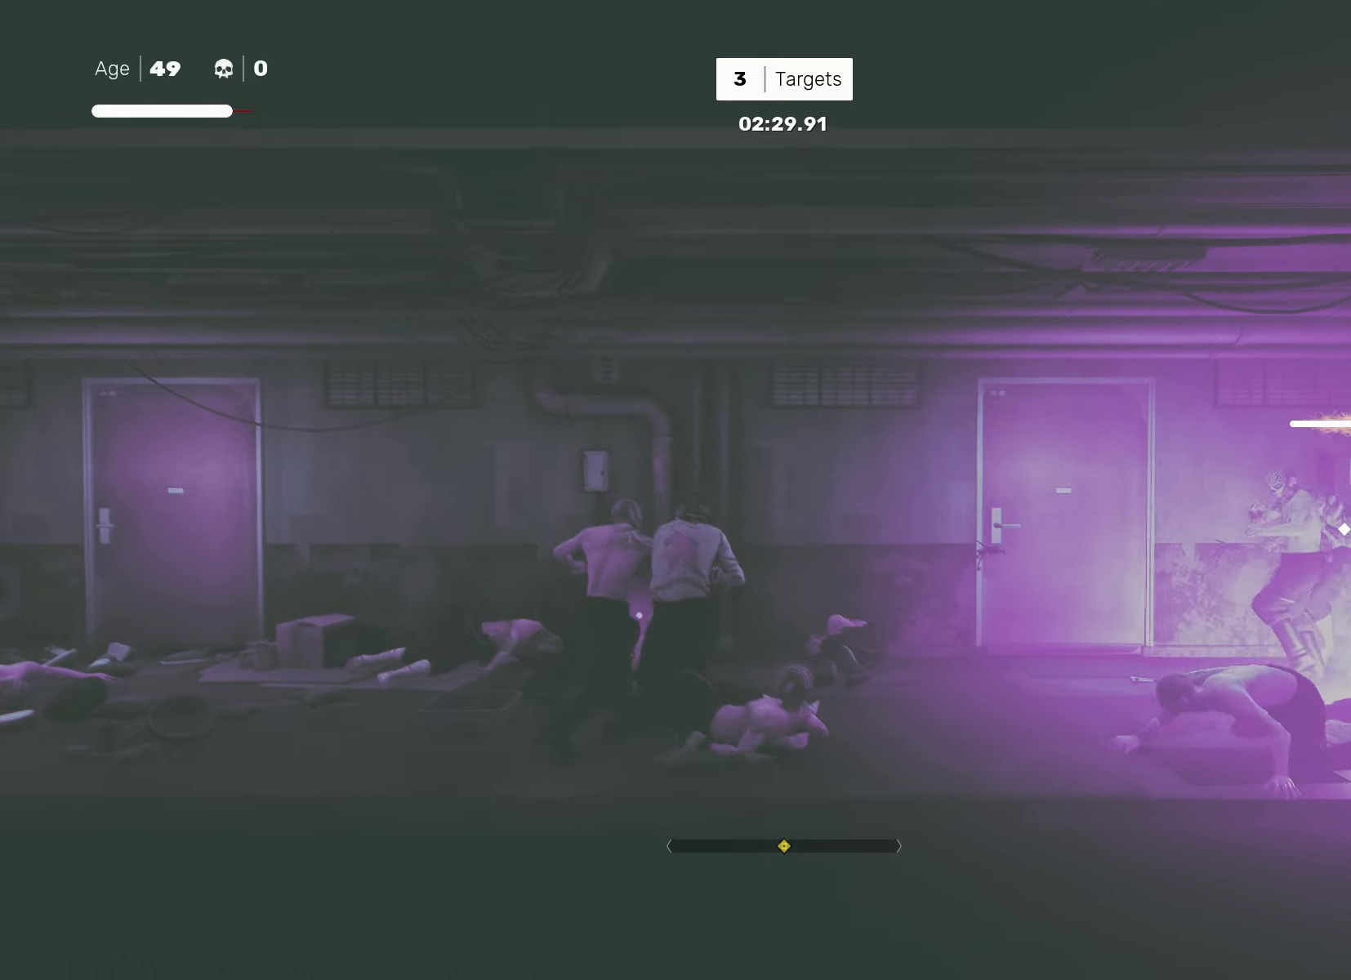
{"buttons": [], "left_stick": "center", "right_stick": "center", "events": []}
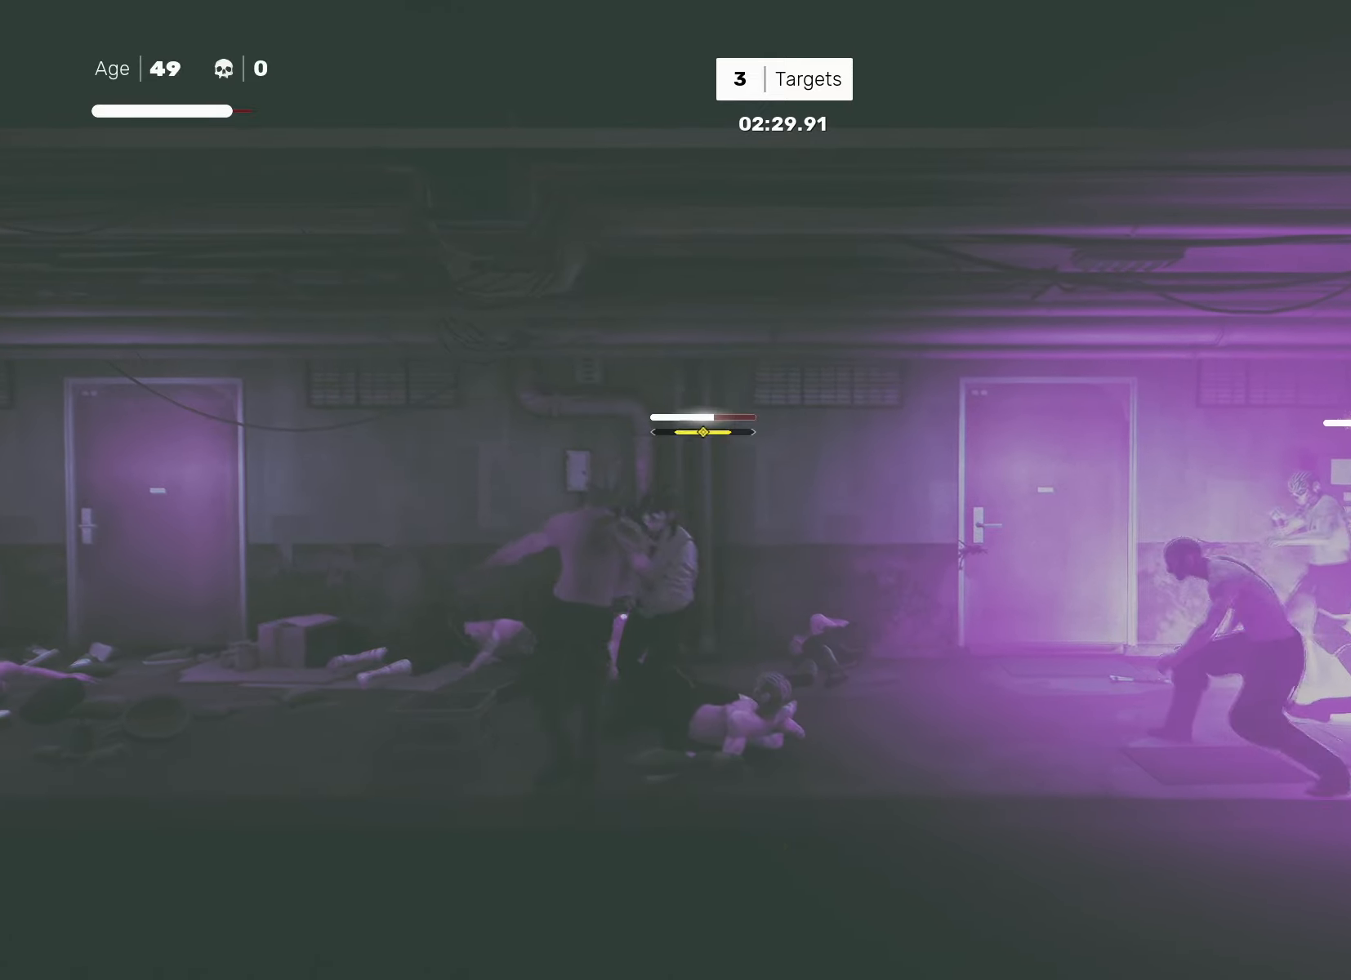
{"buttons": [], "left_stick": "right", "right_stick": "center", "events": [[217, "left_stick", "right"], [333, "left_stick", "center"], [400, "left_stick", "right"]]}